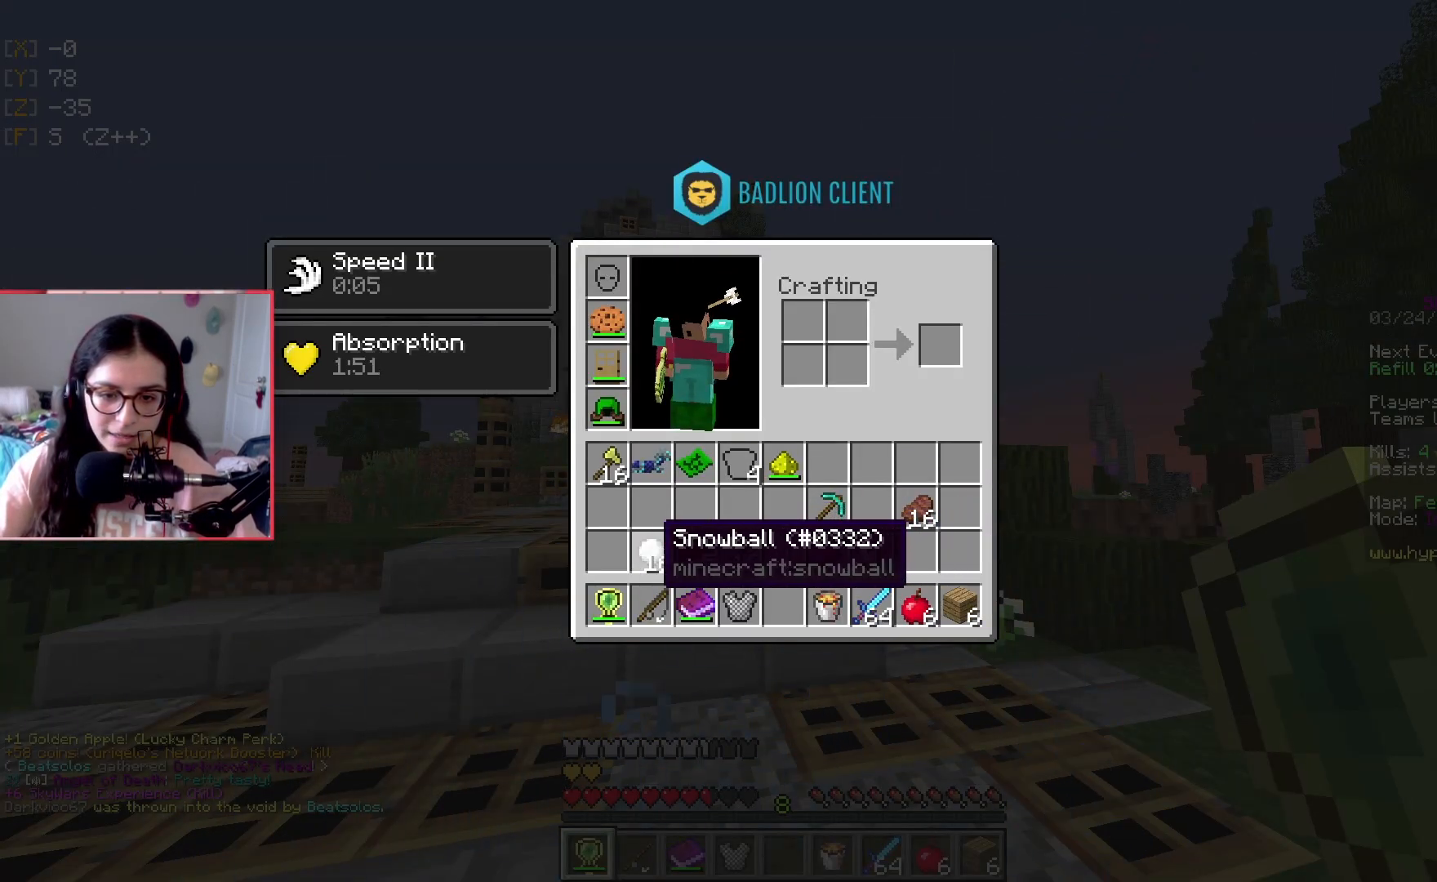
Gameplay with keyboard; each line is a JSON object with the keys held at the frame after it. "events" lists presses ("down") and releases ("up") of "a", "d", "s", "space" and "w" between this image and that frame as [ms after this image, input, new state], when the widget could be followed in between. No other keys are recorded. Mouse input is not recorded.
{"keys": ["w"], "events": [[216, "w", "down"]]}
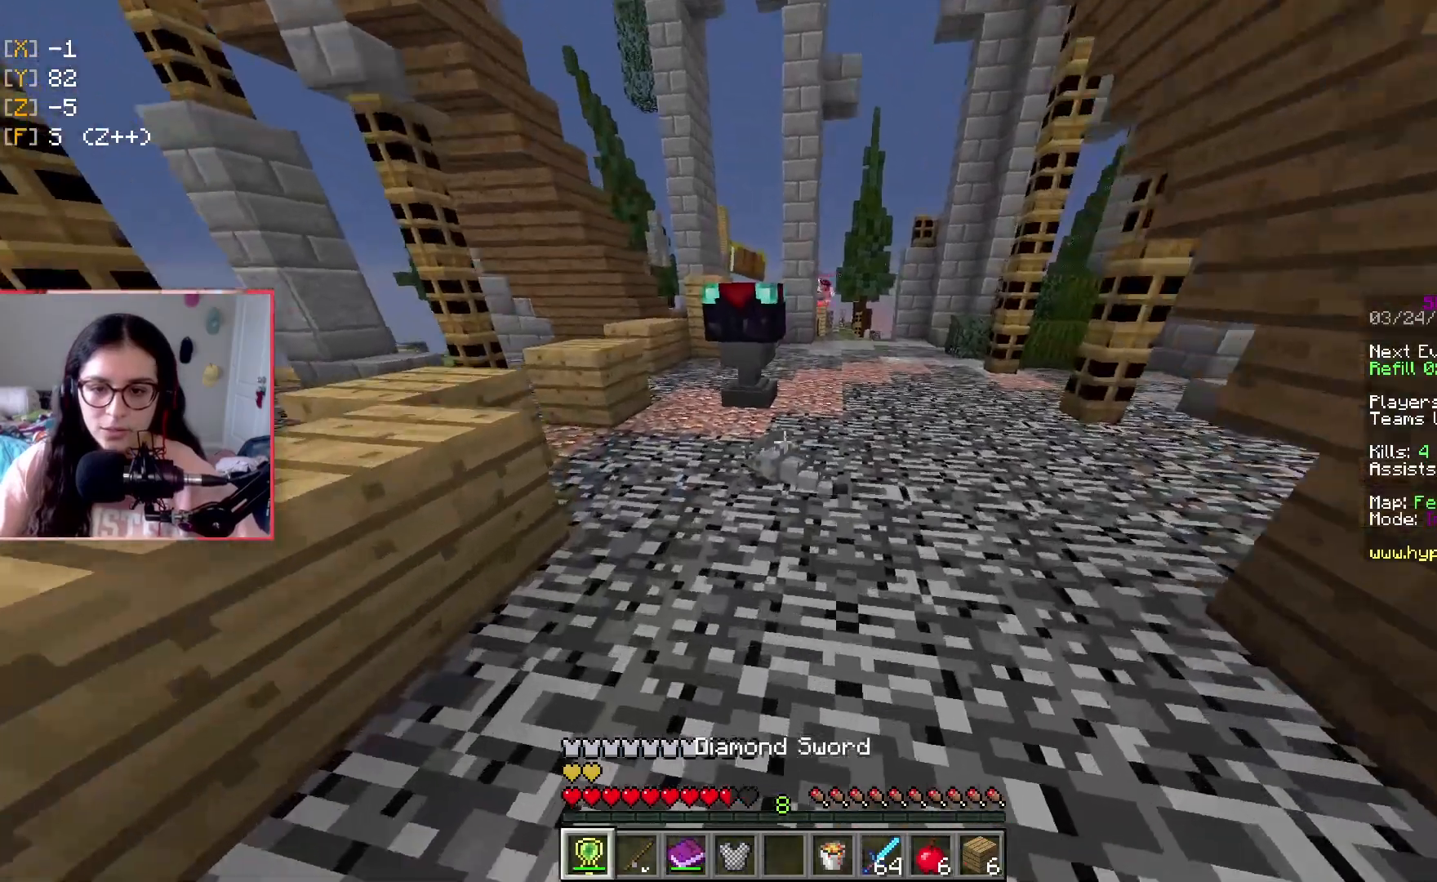
{"keys": ["w"], "events": [[250, "d", "down"], [417, "d", "up"]]}
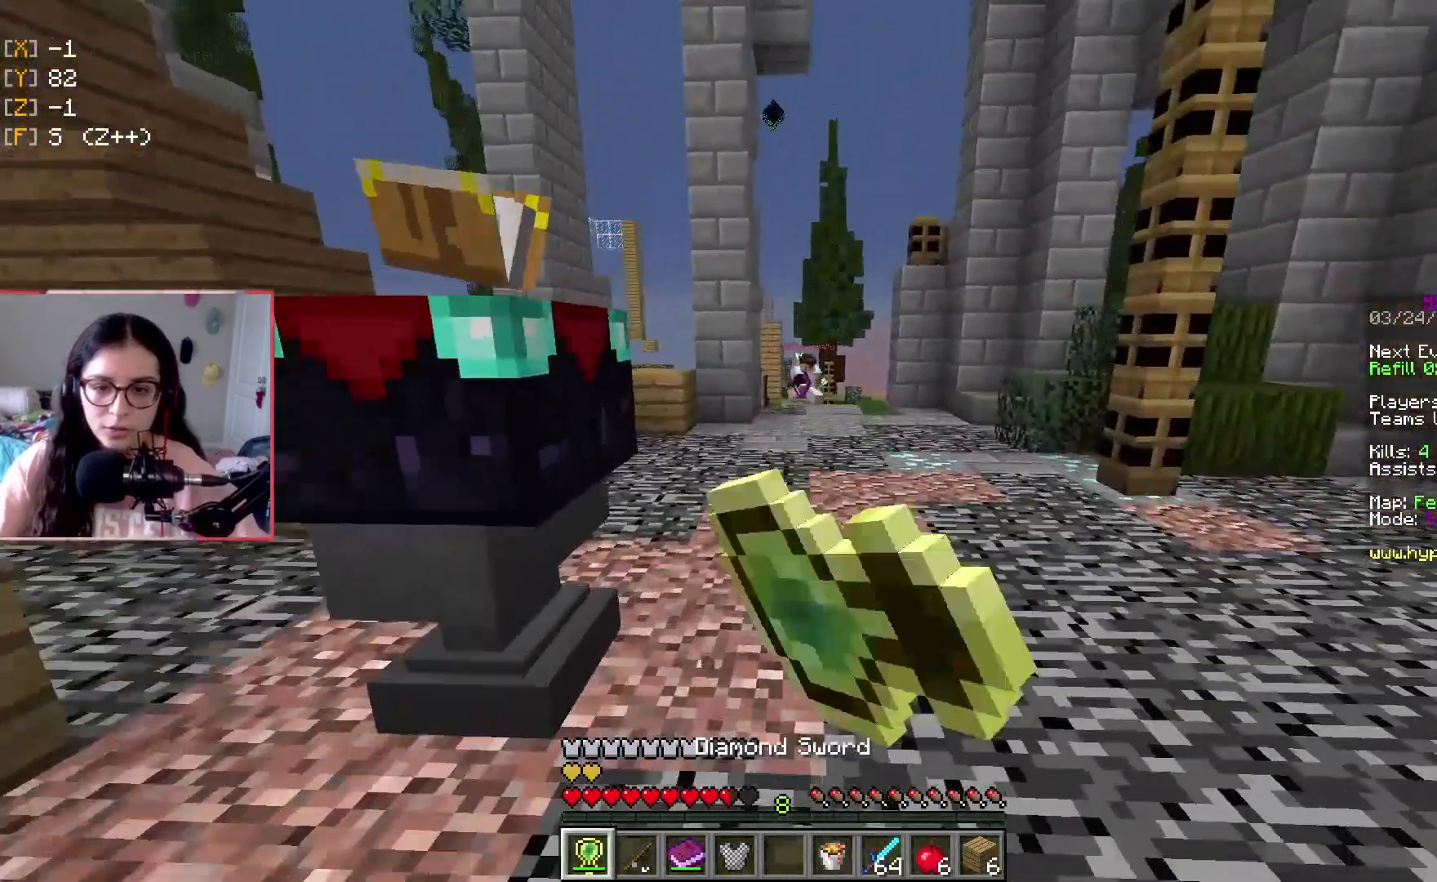
{"keys": ["d", "space", "w"], "events": [[367, "space", "down"], [467, "d", "down"]]}
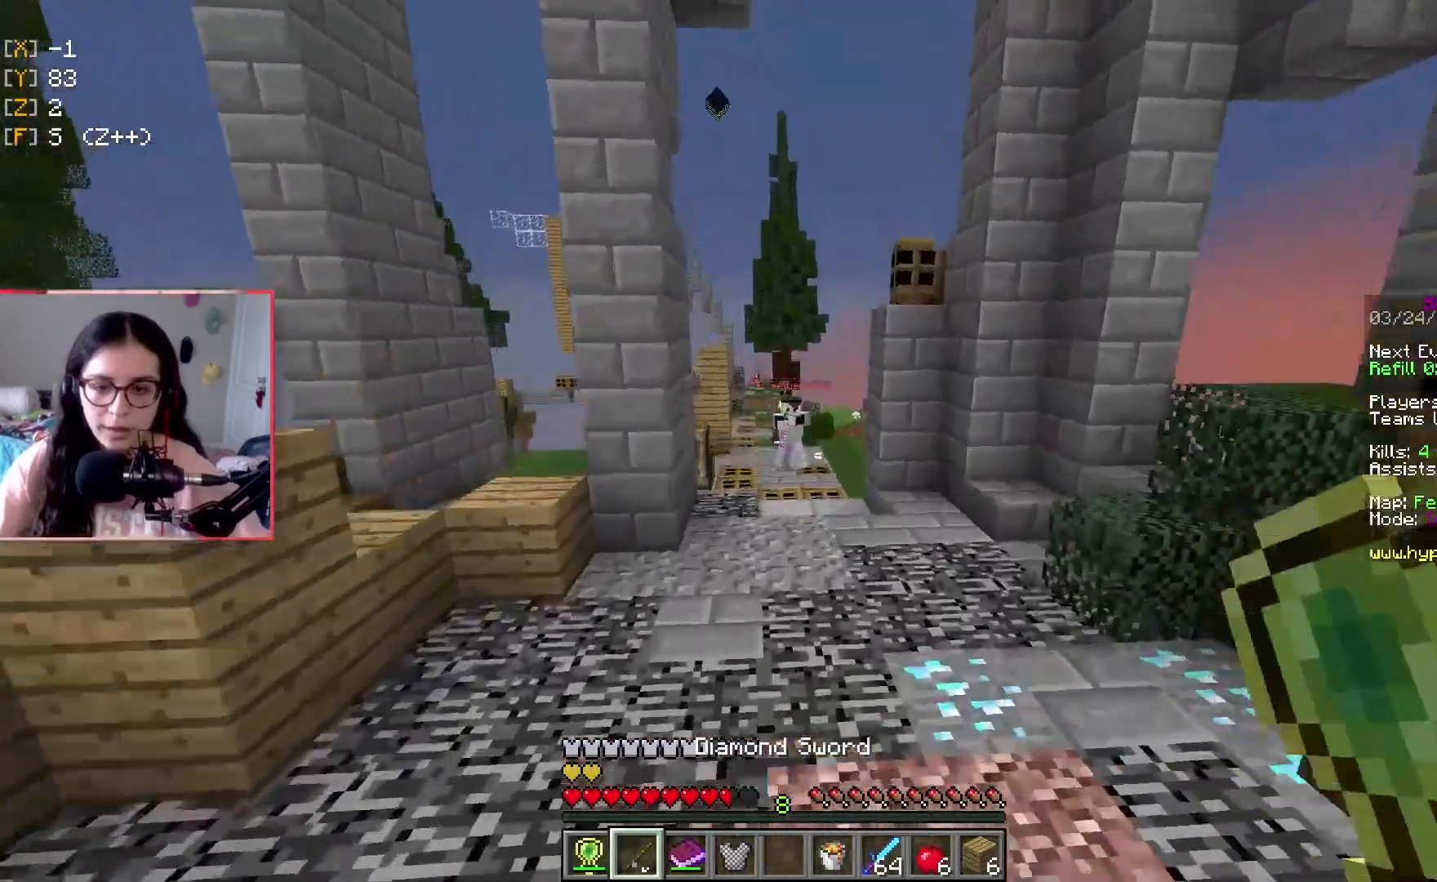
{"keys": ["d", "w"], "events": [[50, "space", "up"], [284, "d", "up"], [284, "space", "down"], [317, "space", "up"], [467, "d", "down"]]}
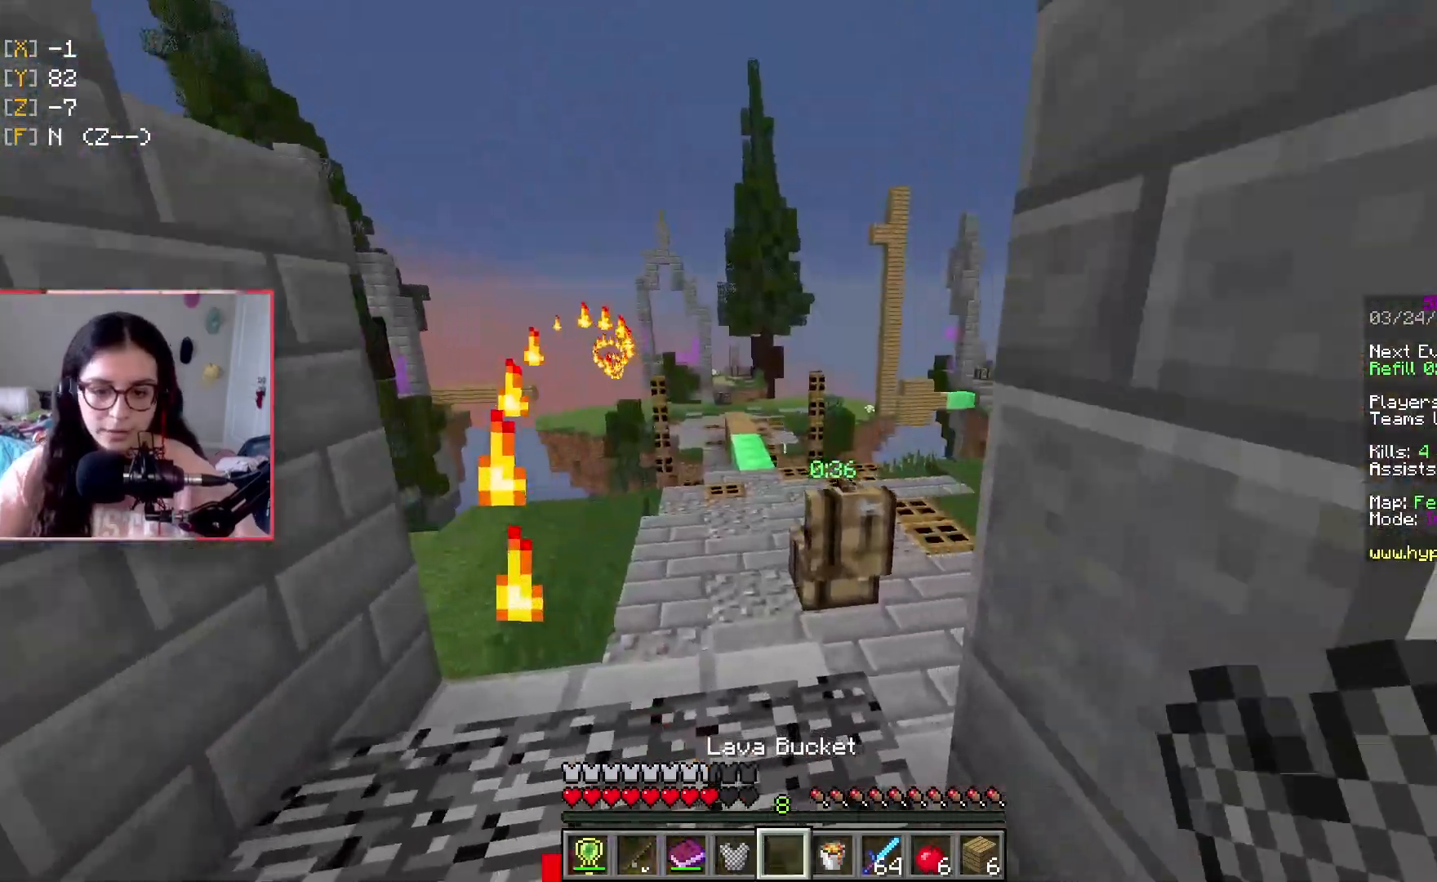
{"keys": ["a", "w"], "events": [[116, "space", "down"], [166, "d", "up"], [333, "space", "up"], [467, "a", "down"]]}
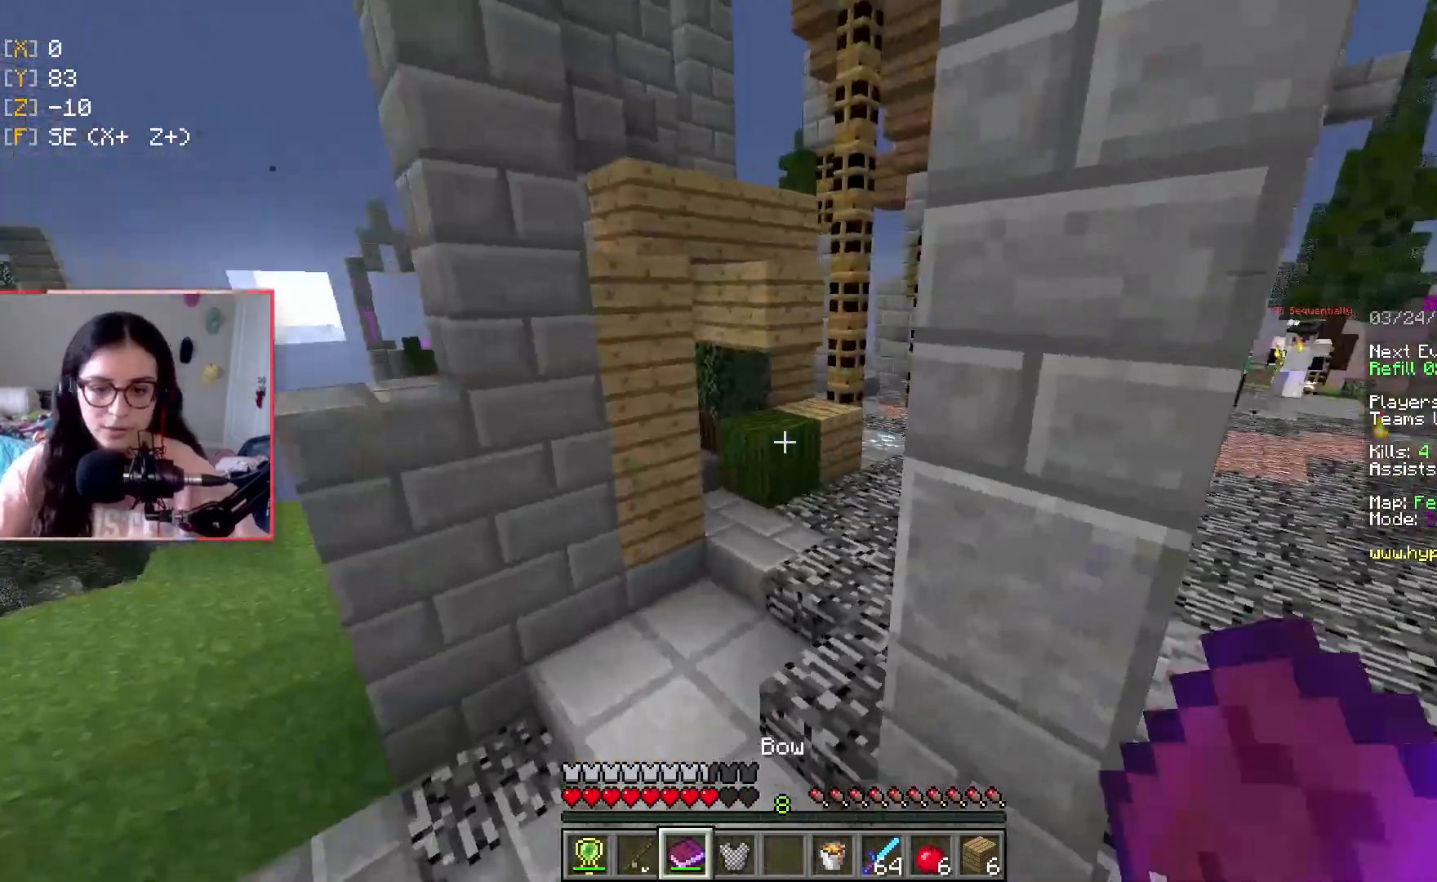
{"keys": ["a", "space", "w"], "events": [[167, "space", "down"]]}
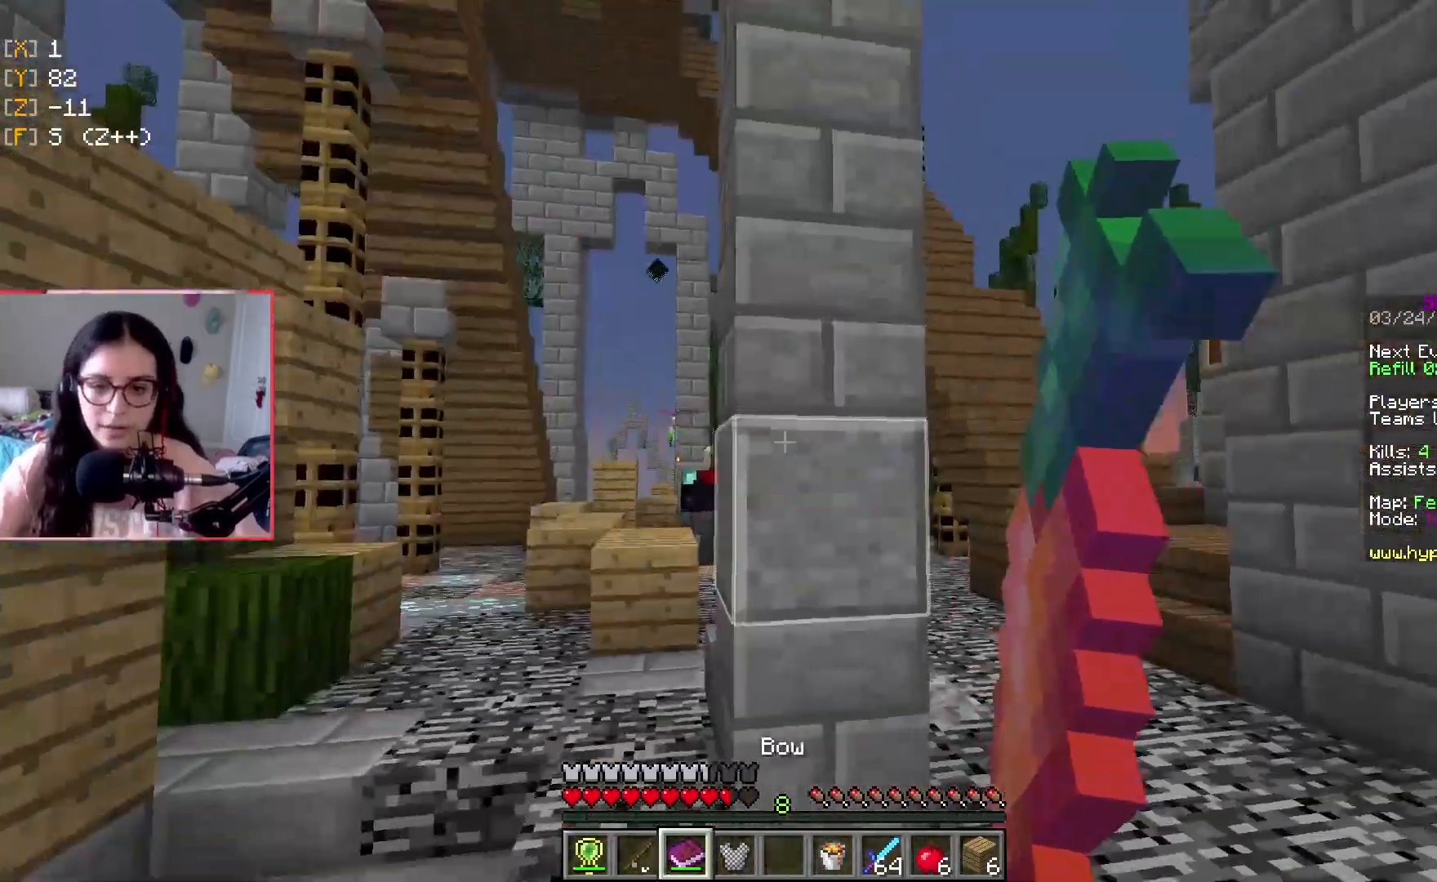
{"keys": ["a"], "events": [[16, "space", "up"], [200, "w", "up"]]}
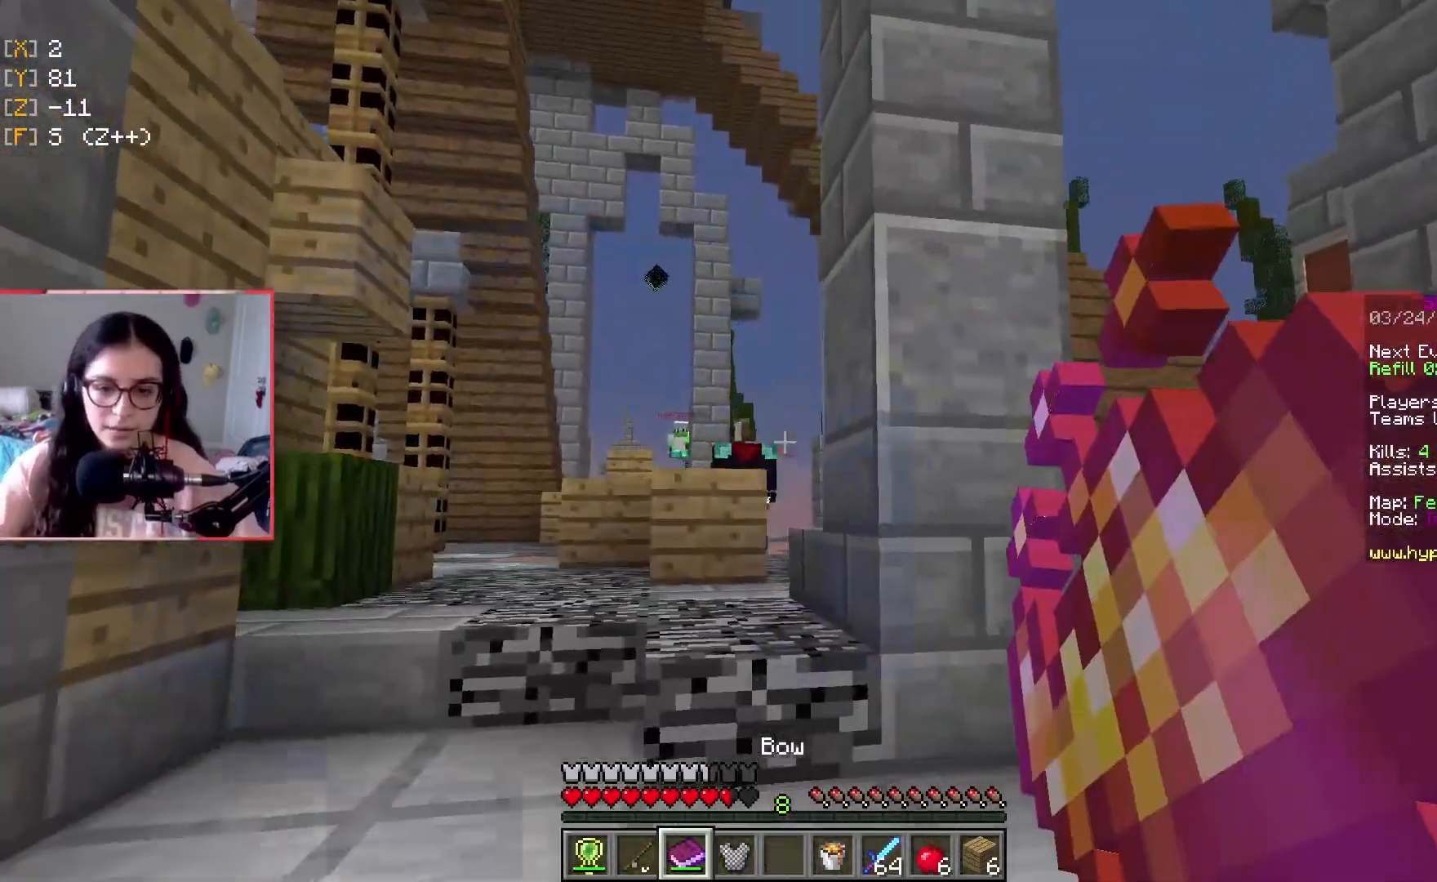
{"keys": ["a", "s"], "events": [[267, "s", "down"], [317, "space", "down"], [484, "space", "up"]]}
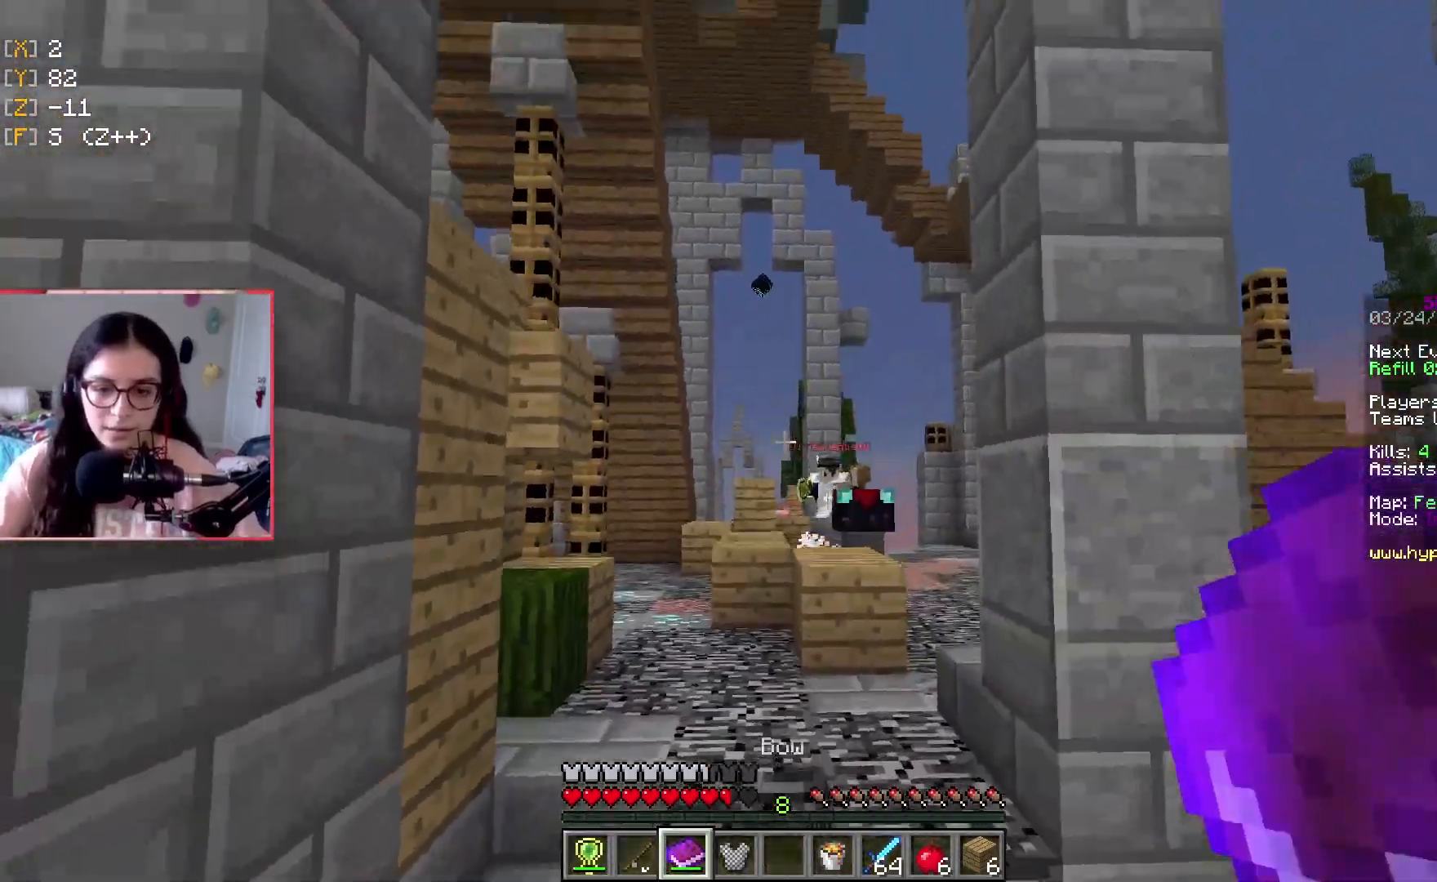
{"keys": ["a", "w"], "events": [[283, "s", "up"], [483, "w", "down"]]}
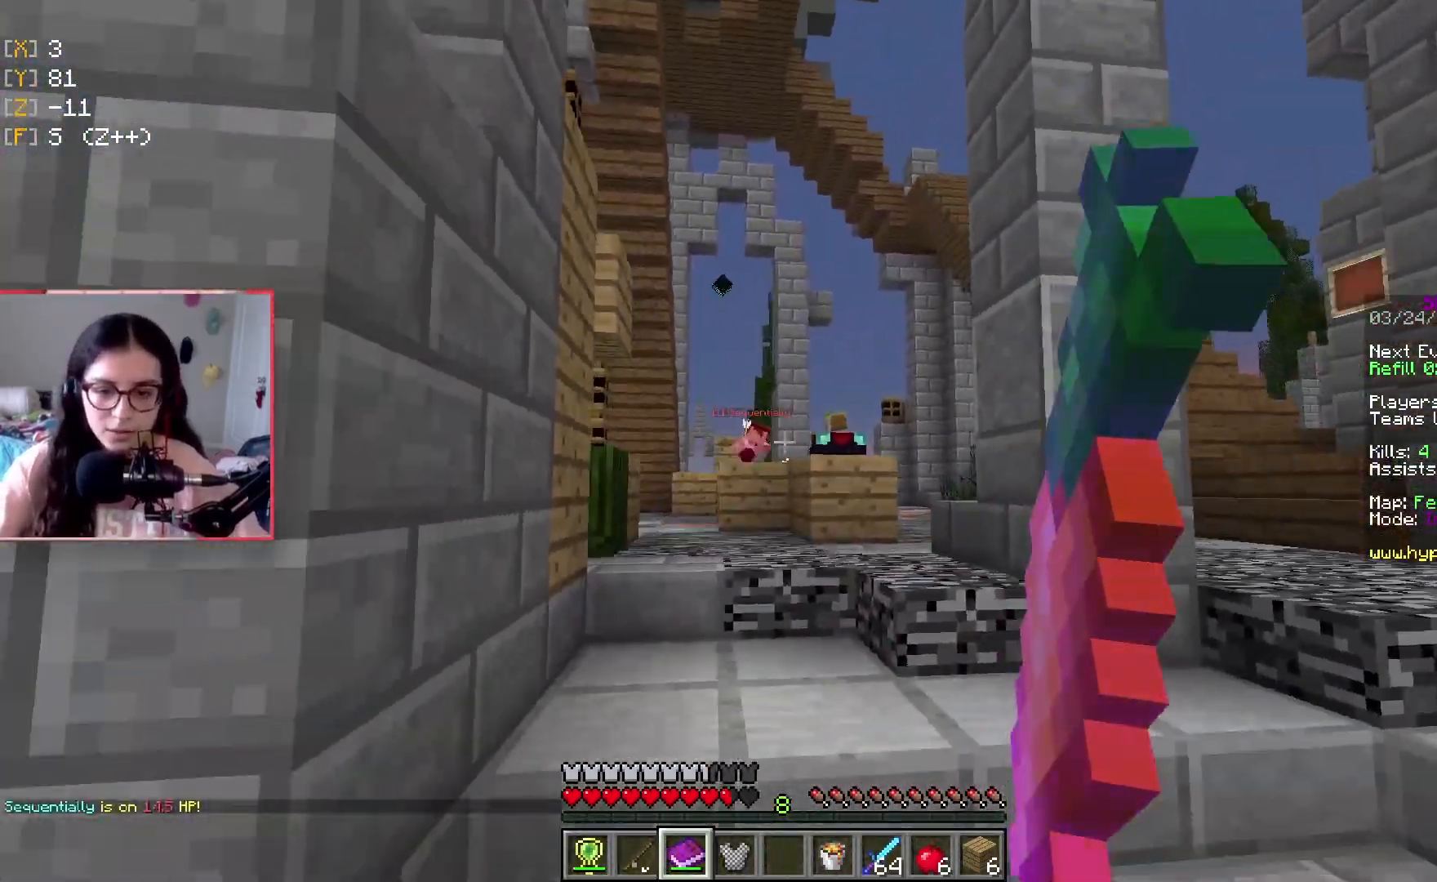
{"keys": ["space", "w"], "events": [[83, "a", "up"], [267, "space", "down"]]}
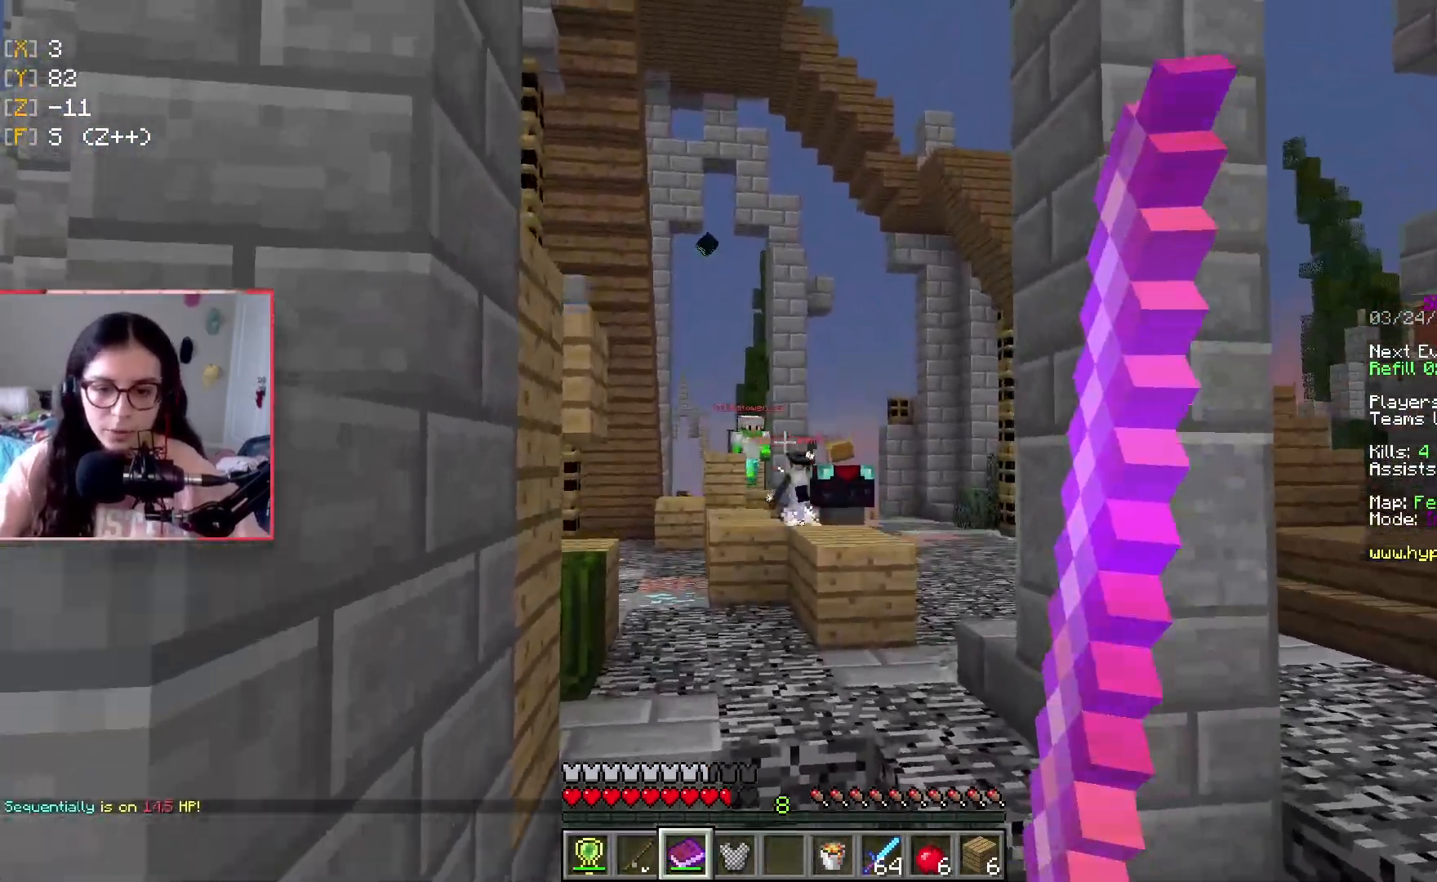
{"keys": ["a"], "events": [[16, "a", "down"], [133, "space", "up"], [183, "w", "up"], [233, "s", "down"], [433, "s", "up"]]}
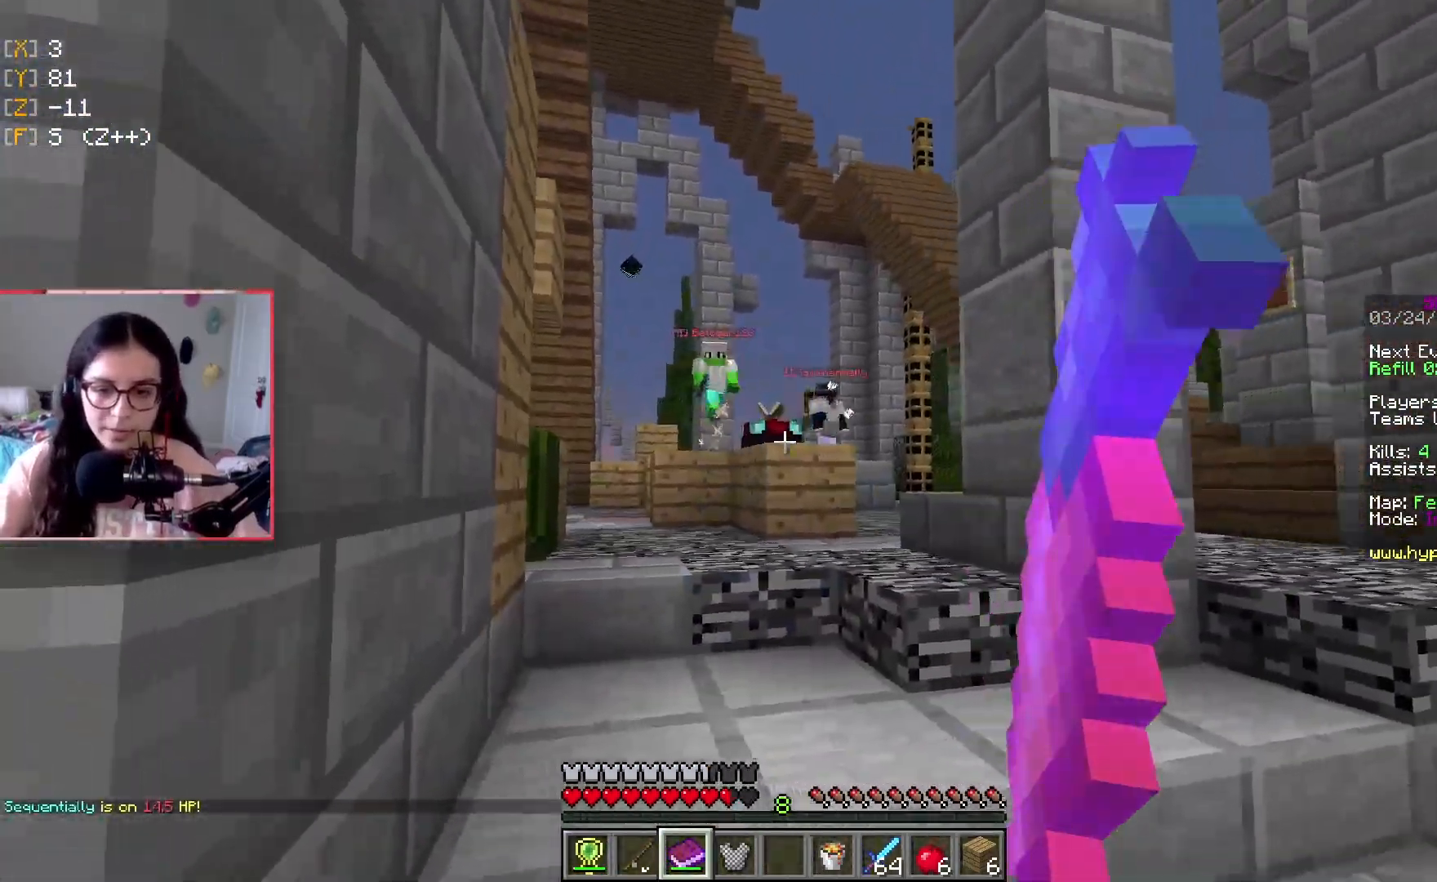
{"keys": ["a", "space", "w"], "events": [[33, "d", "down"], [83, "a", "up"], [184, "w", "down"], [217, "space", "down"], [267, "d", "up"], [467, "a", "down"]]}
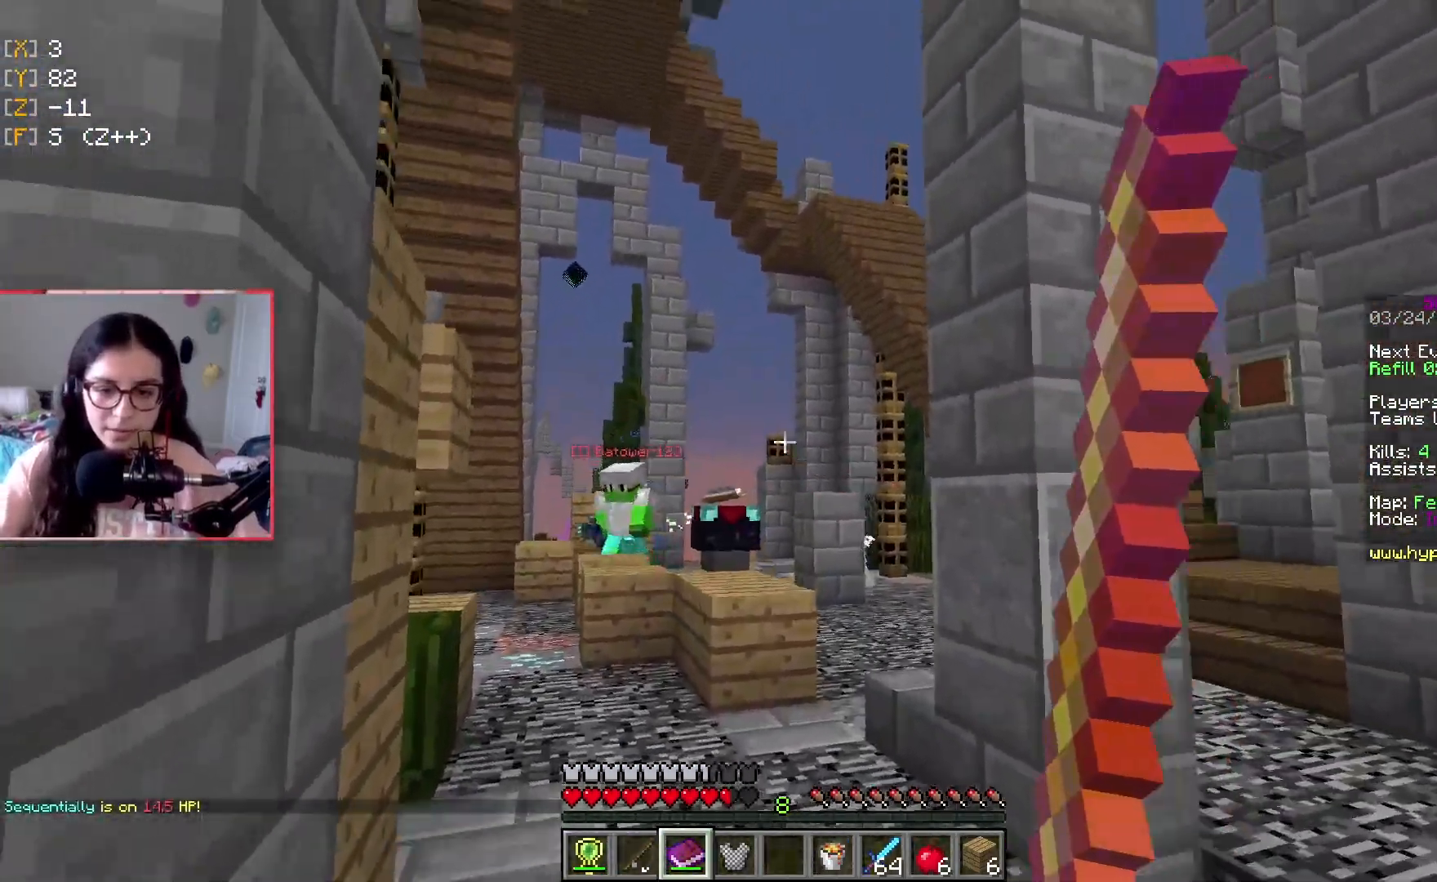
{"keys": ["a", "w"], "events": [[16, "space", "up"], [33, "w", "up"], [66, "d", "down"], [133, "a", "up"], [166, "w", "down"], [333, "d", "up"], [467, "a", "down"]]}
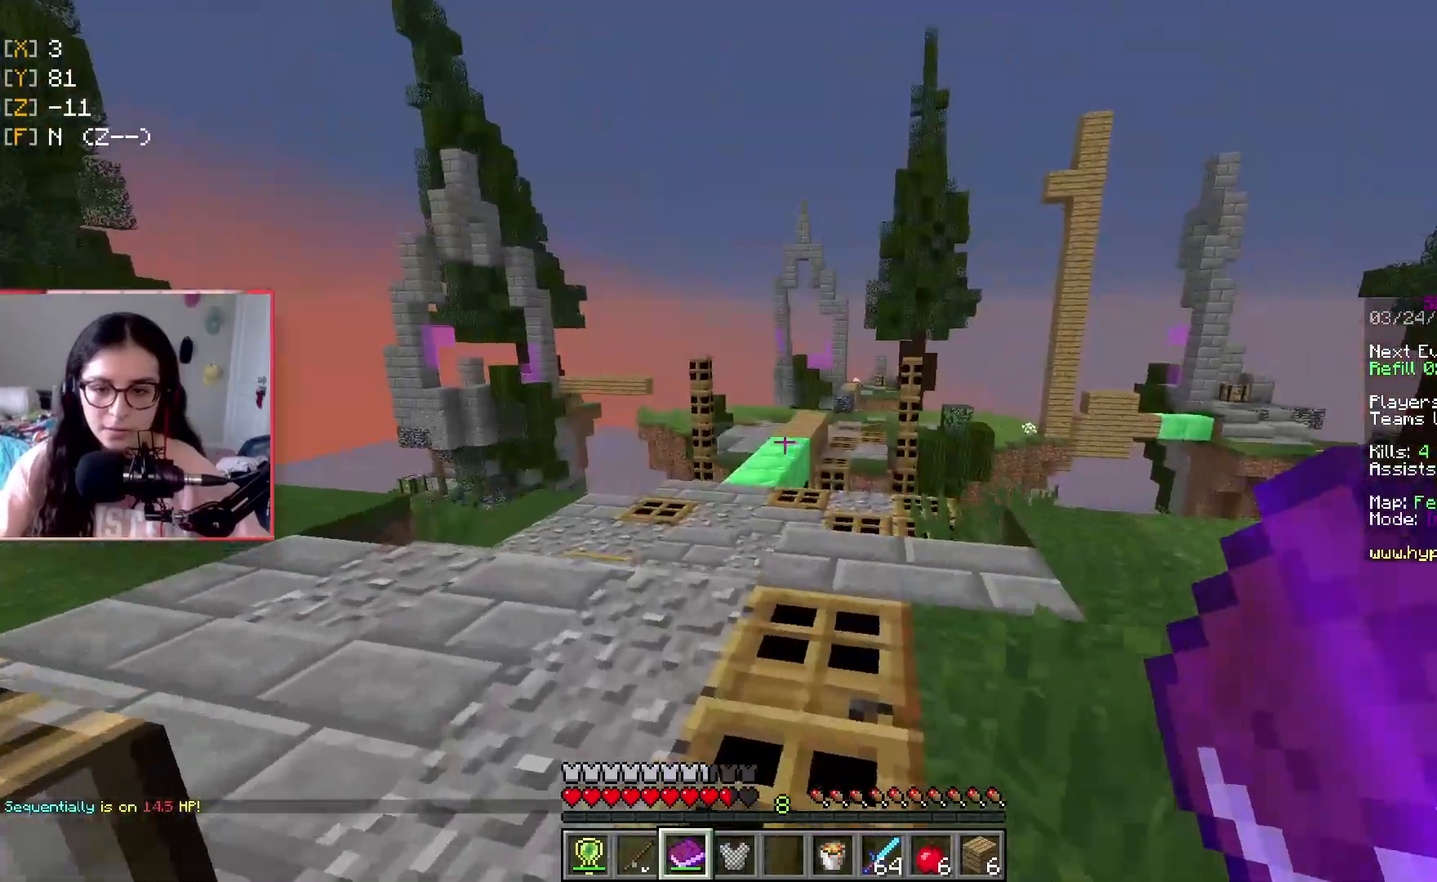
{"keys": ["w"], "events": [[117, "a", "up"], [117, "space", "down"], [367, "space", "up"]]}
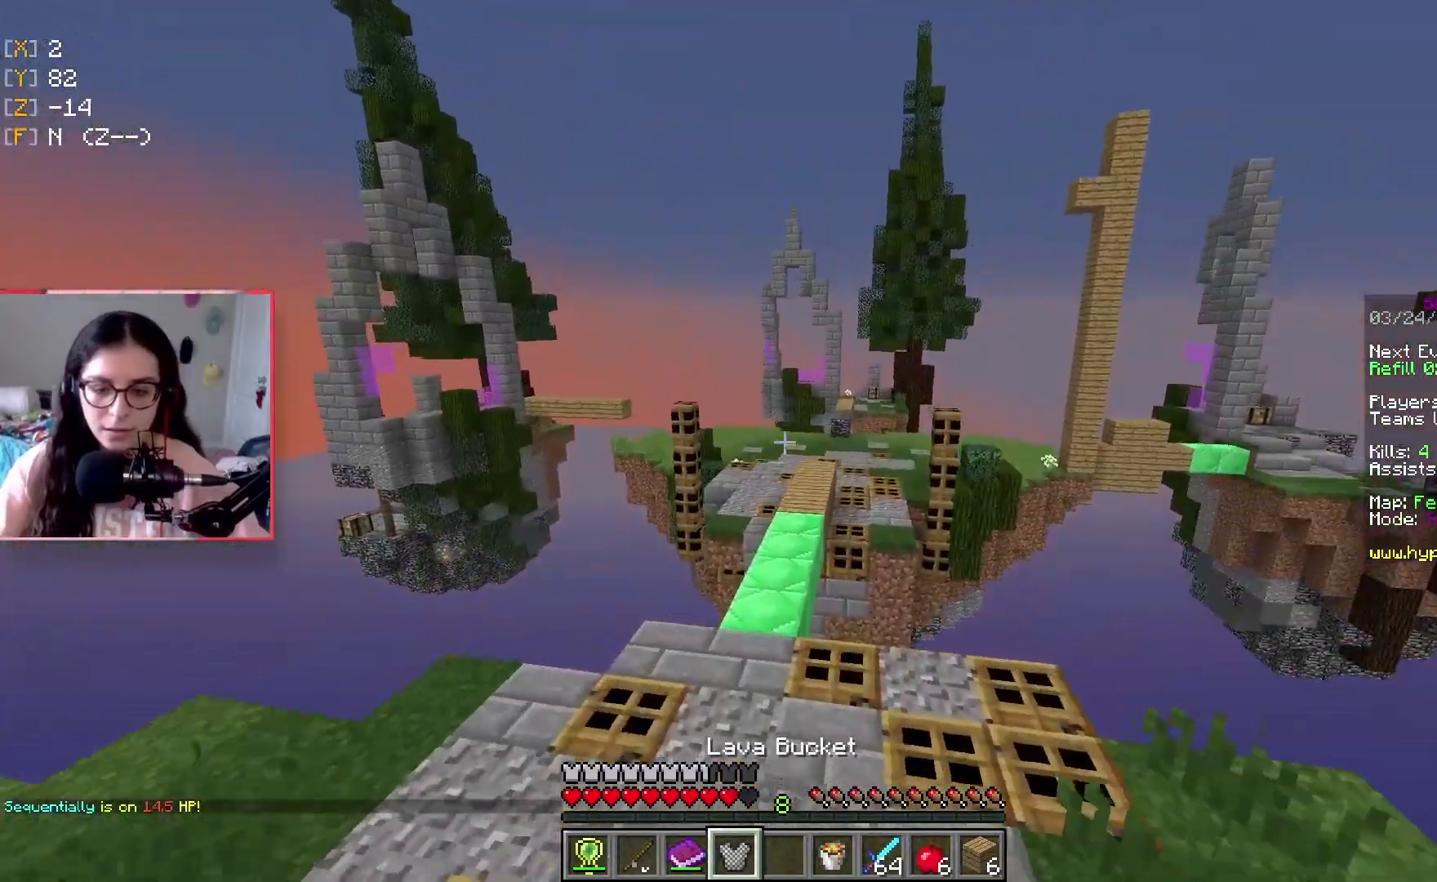
{"keys": ["w"], "events": [[166, "space", "down"], [483, "space", "up"]]}
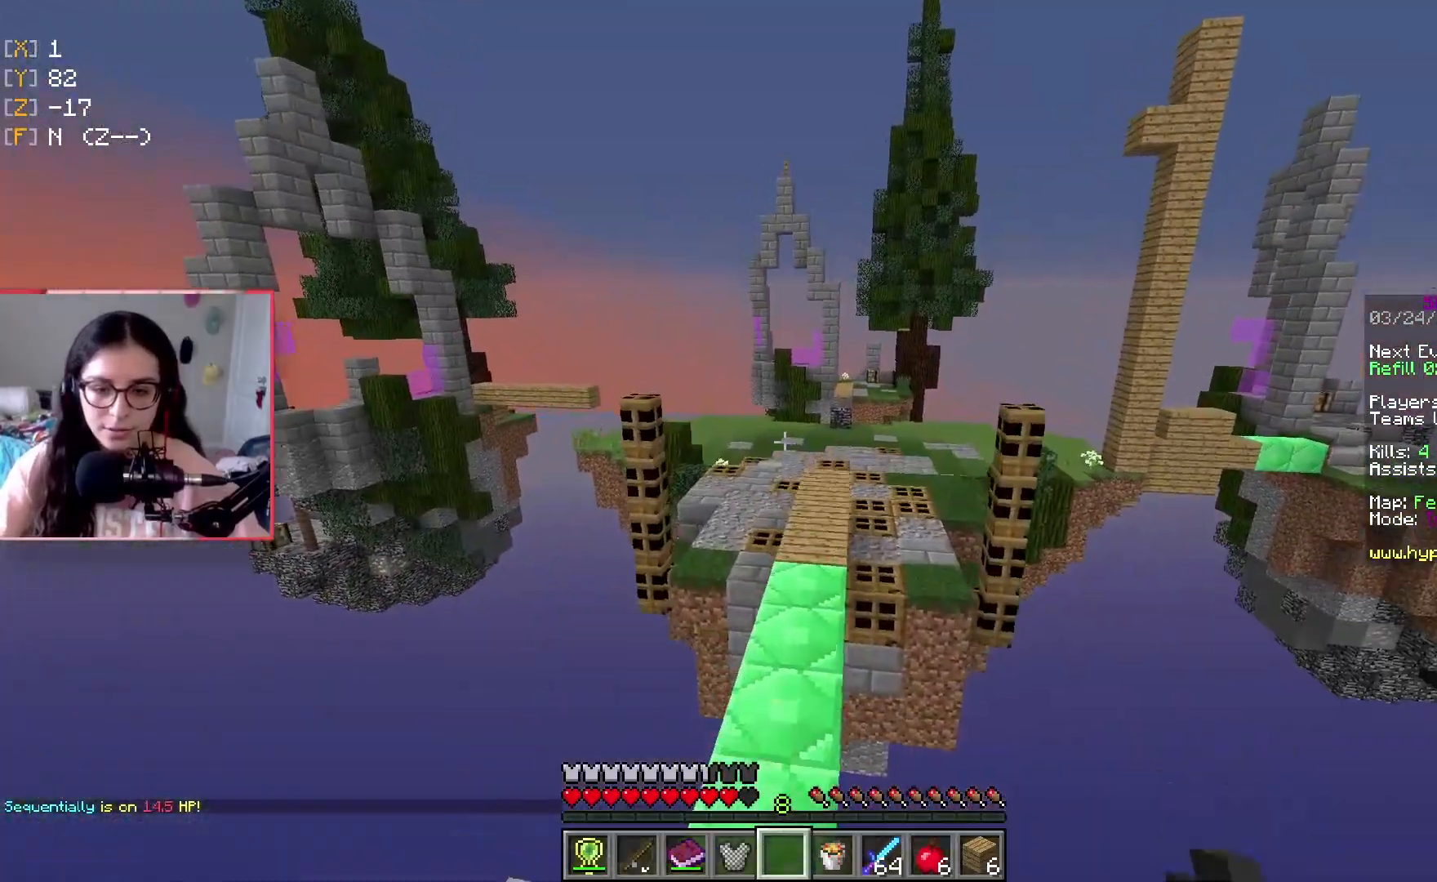
{"keys": ["space", "w"], "events": [[67, "d", "down"], [234, "d", "up"], [417, "space", "down"]]}
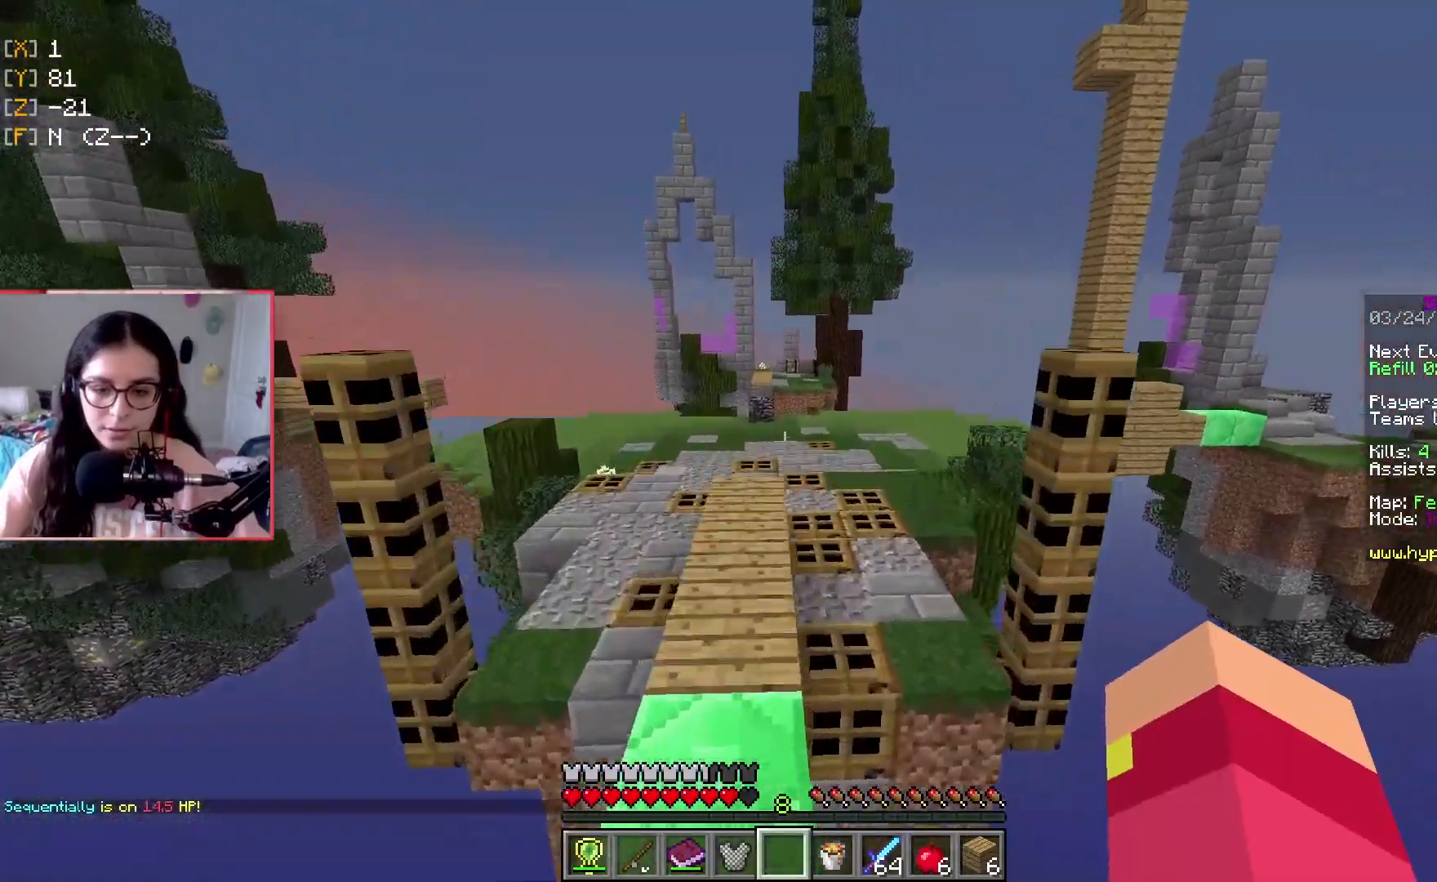
{"keys": ["space", "w"], "events": [[166, "space", "up"], [400, "space", "down"]]}
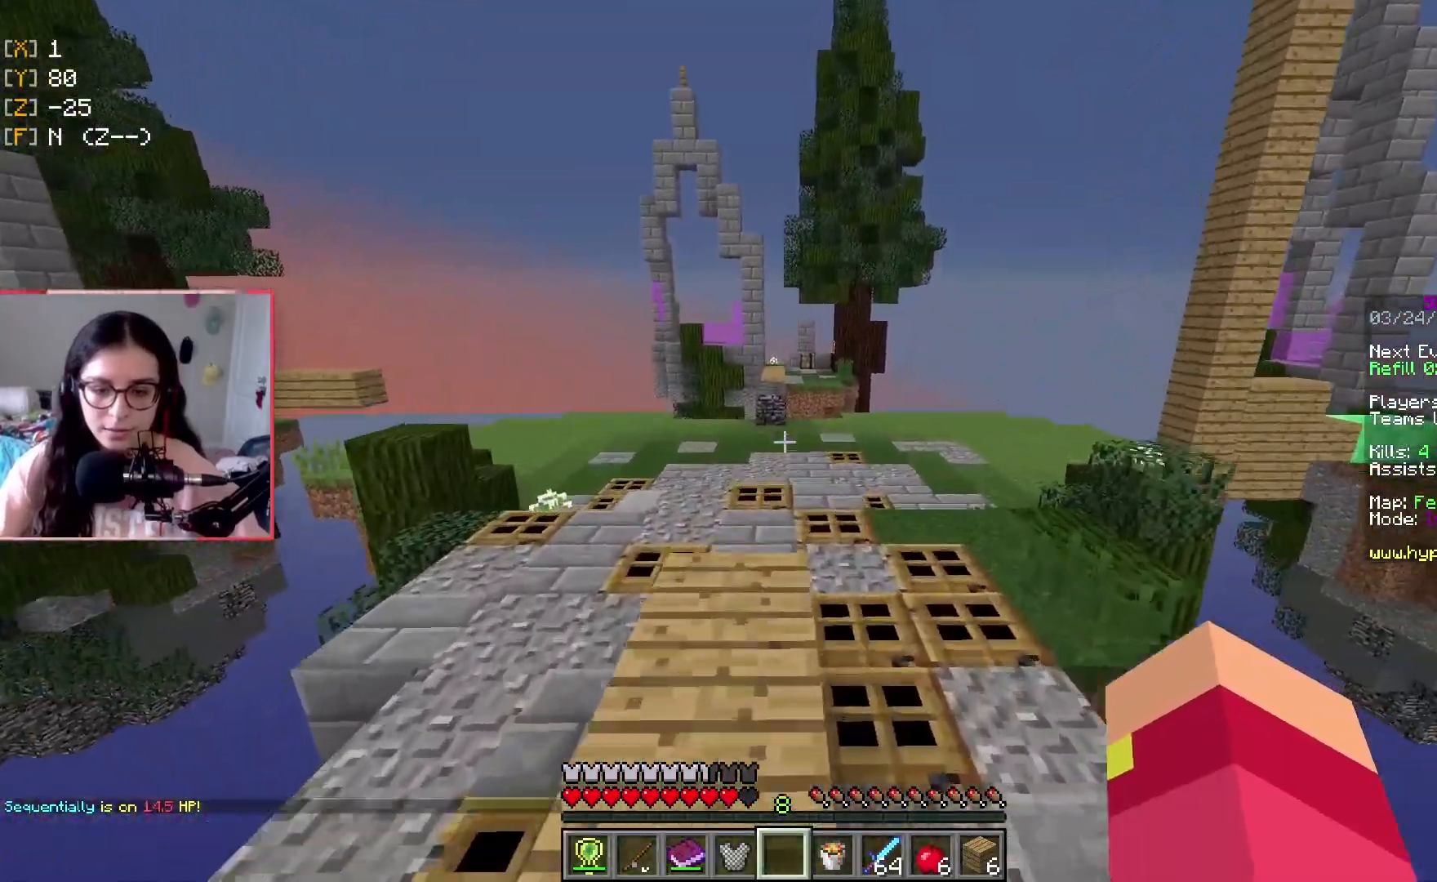
{"keys": ["space", "w"], "events": []}
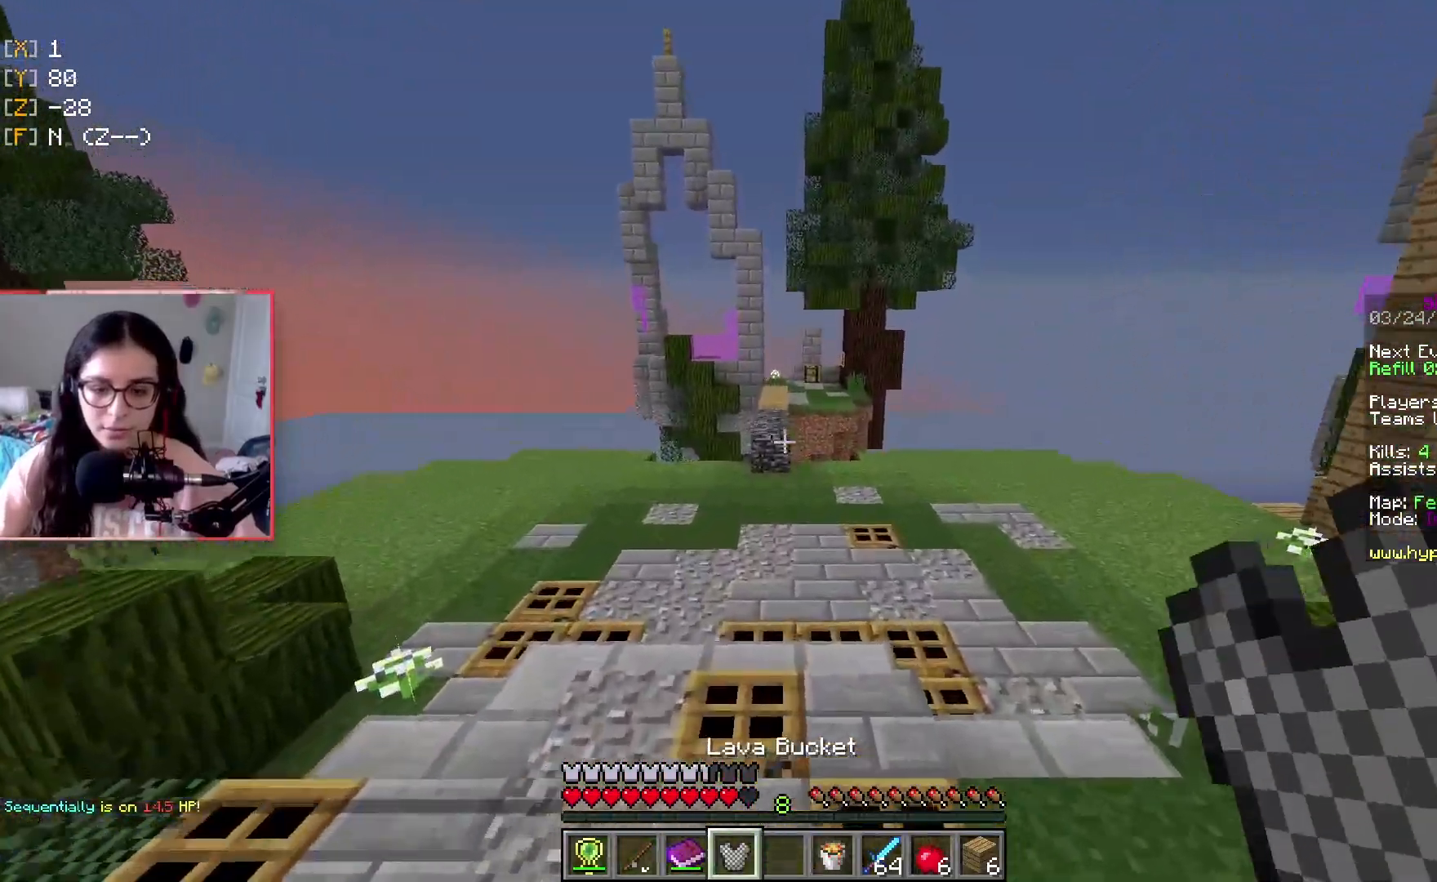
{"keys": ["space", "w"], "events": []}
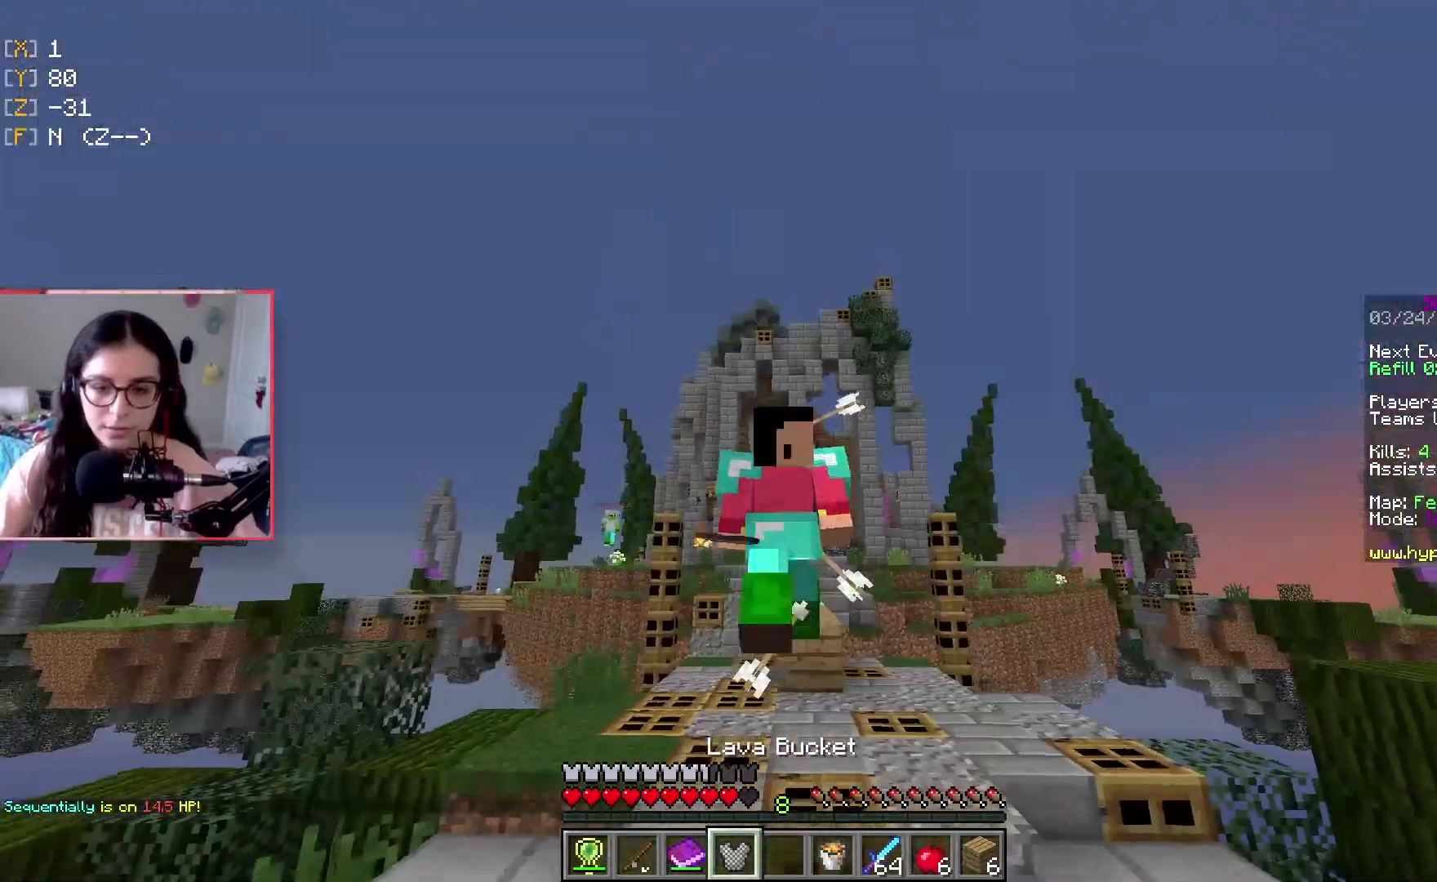
{"keys": ["space", "w"], "events": [[150, "space", "up"], [334, "space", "down"]]}
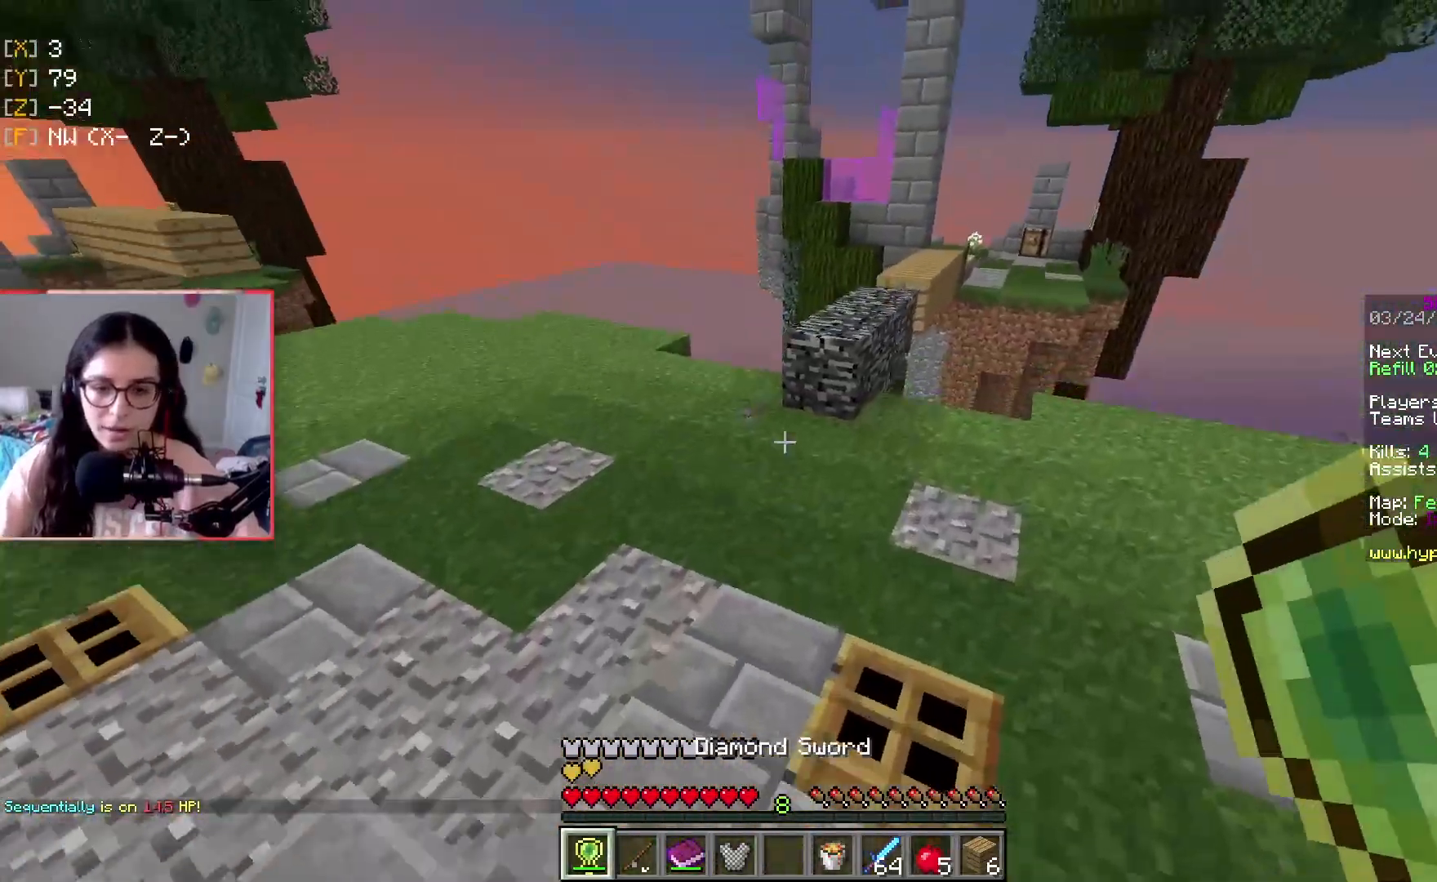
{"keys": ["w"], "events": [[83, "a", "down"], [83, "space", "up"], [367, "a", "up"]]}
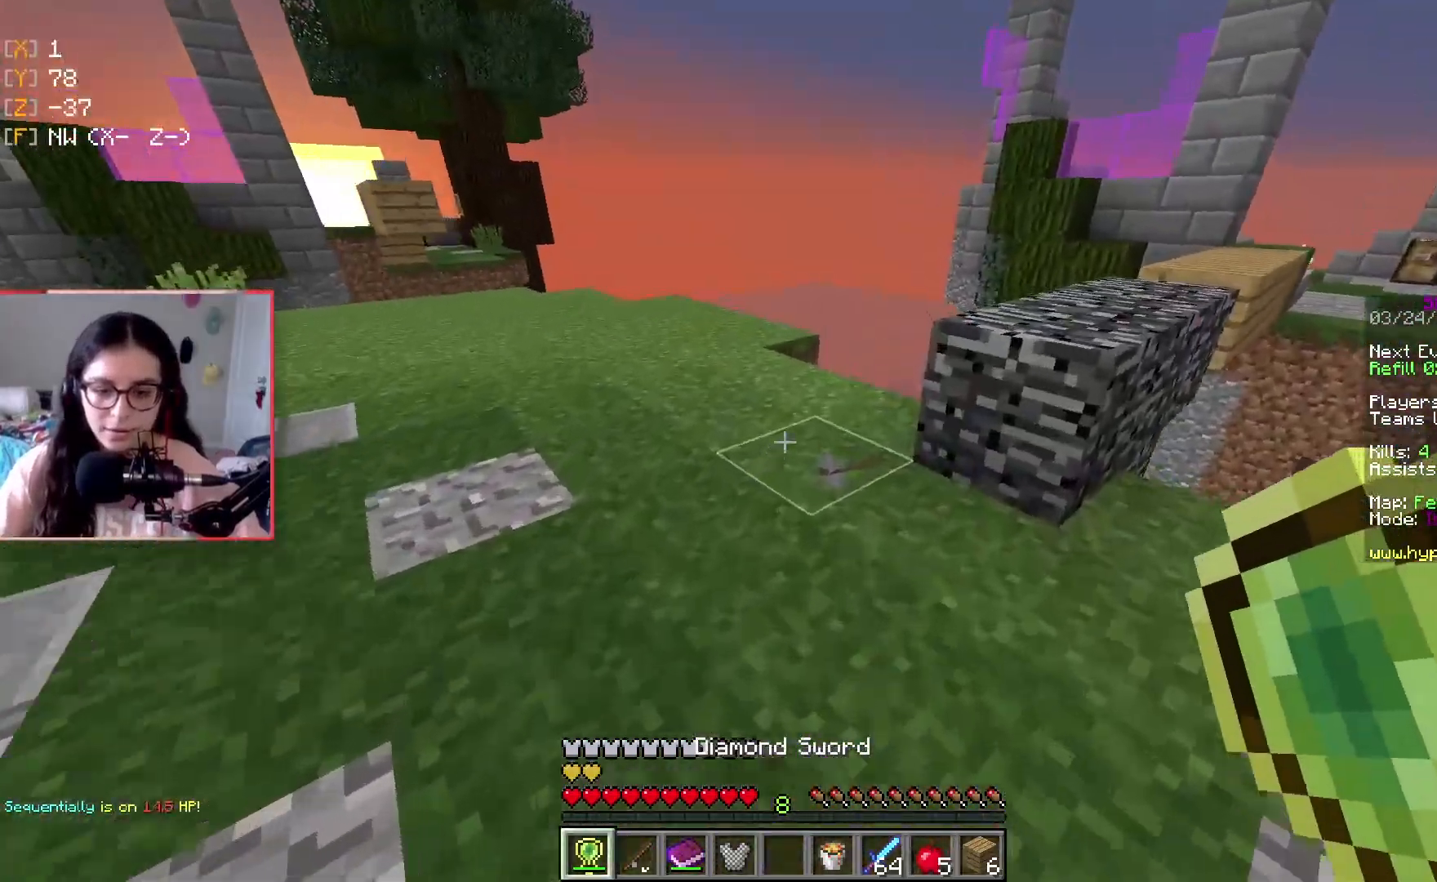
{"keys": ["w"], "events": [[33, "d", "down"], [267, "d", "up"]]}
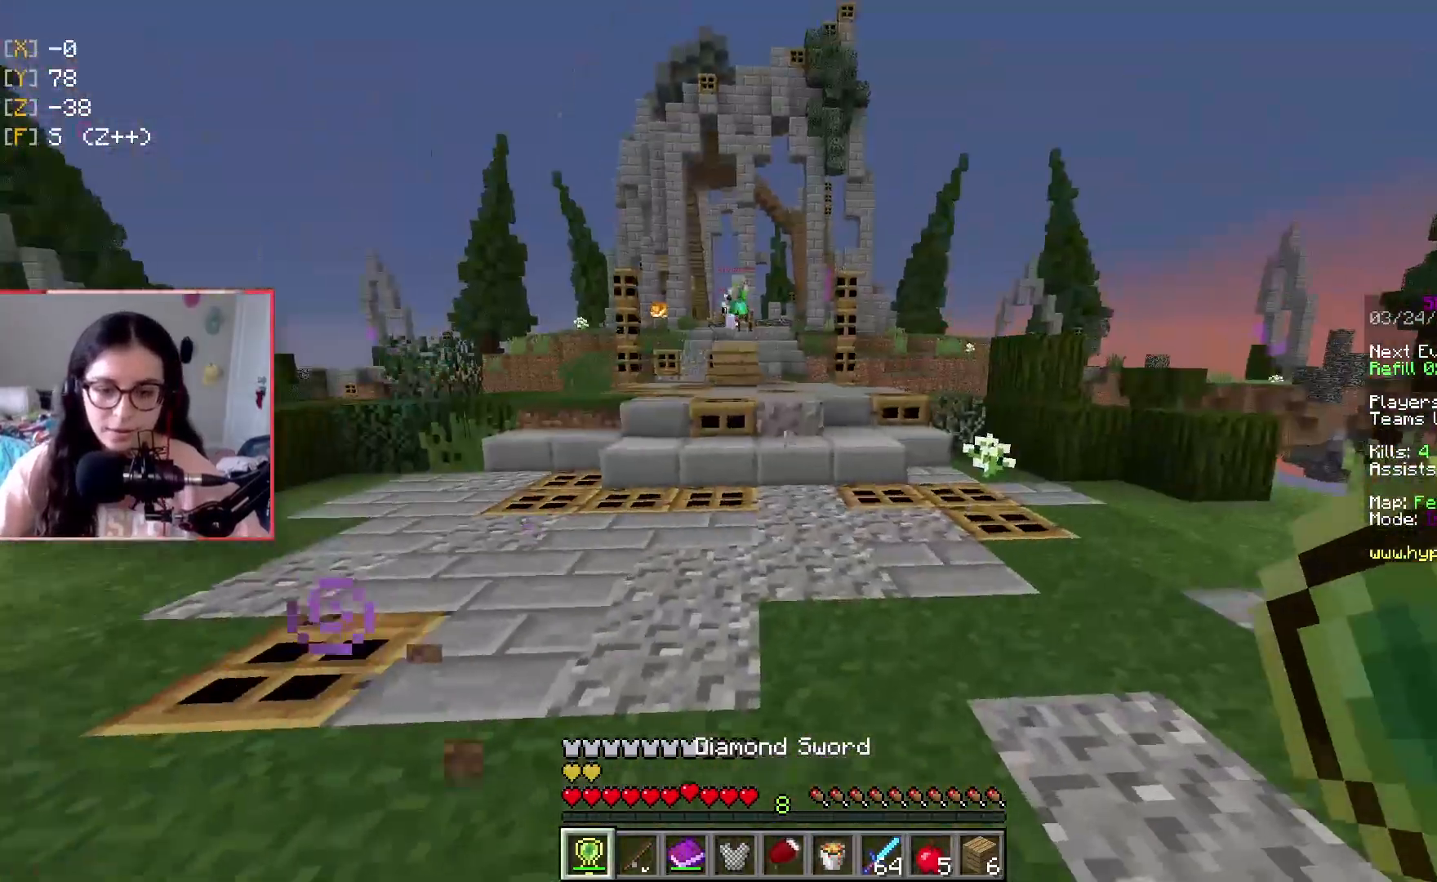
{"keys": ["a", "w"], "events": [[83, "space", "down"], [283, "a", "down"], [350, "space", "up"]]}
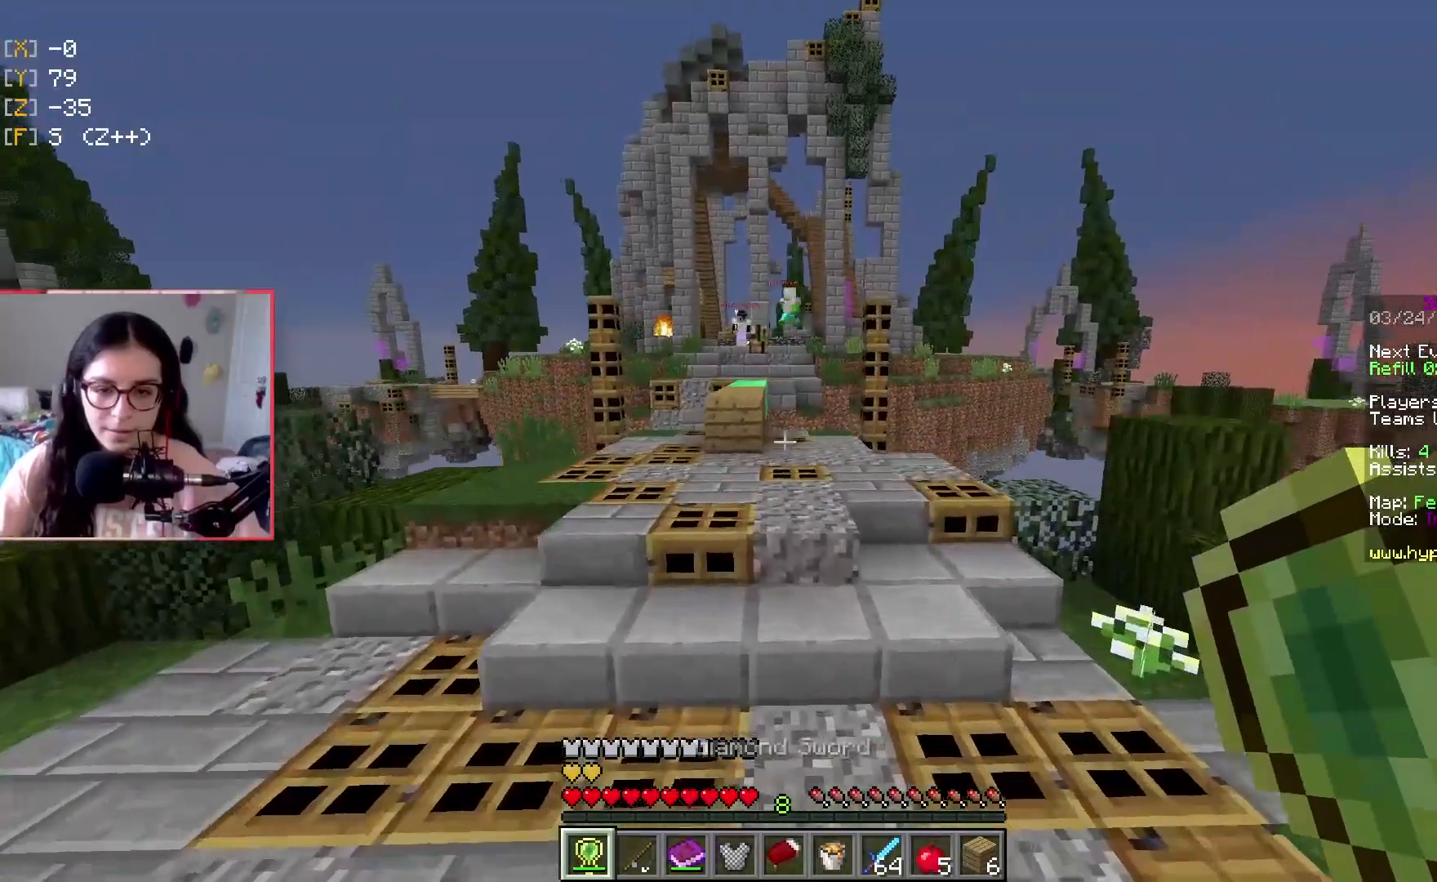
{"keys": ["w"], "events": [[150, "space", "down"], [250, "a", "up"], [334, "space", "up"]]}
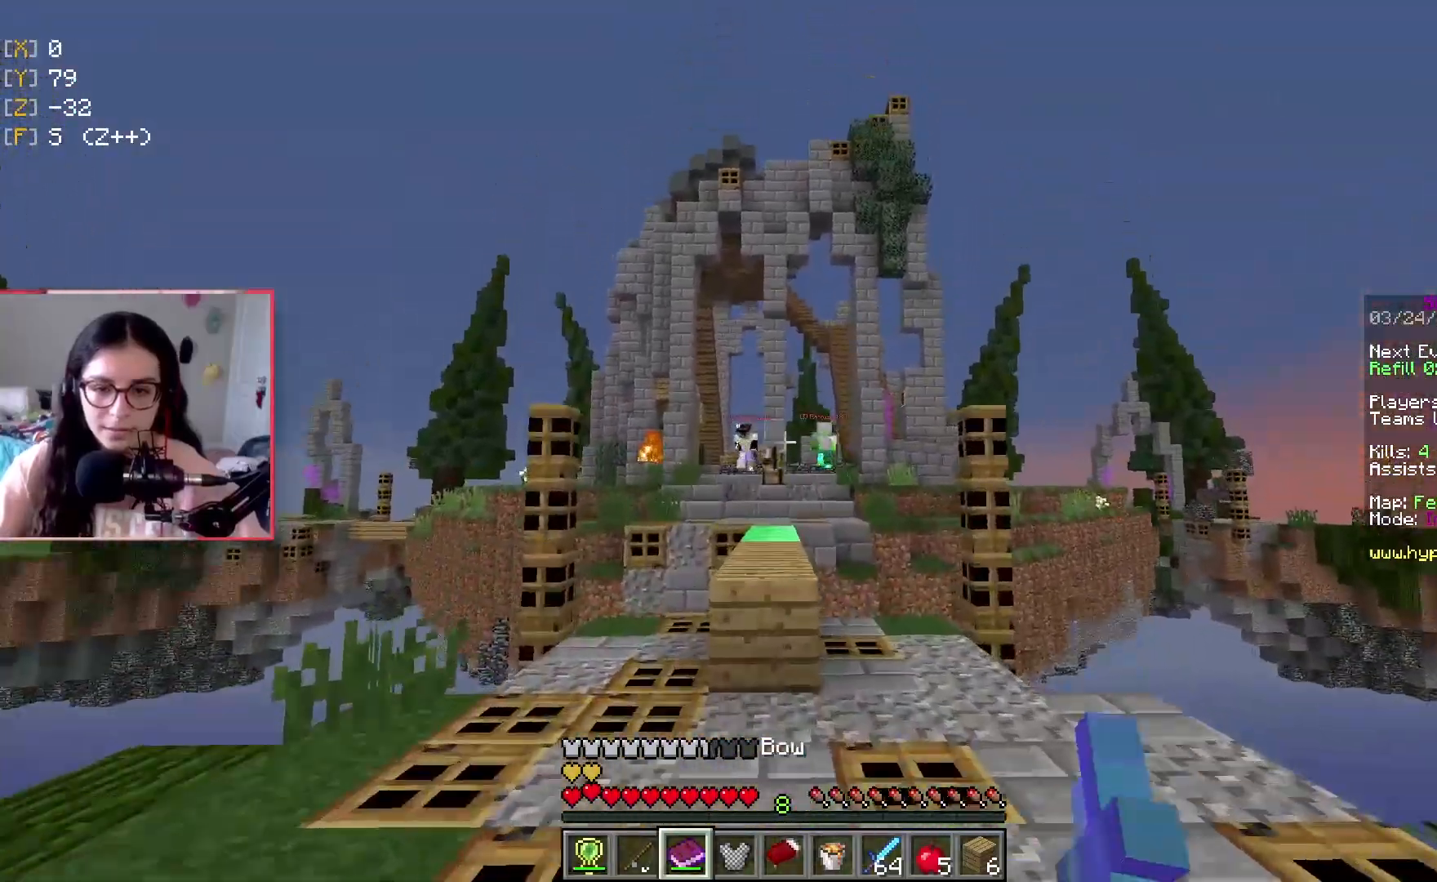
{"keys": ["w"], "events": []}
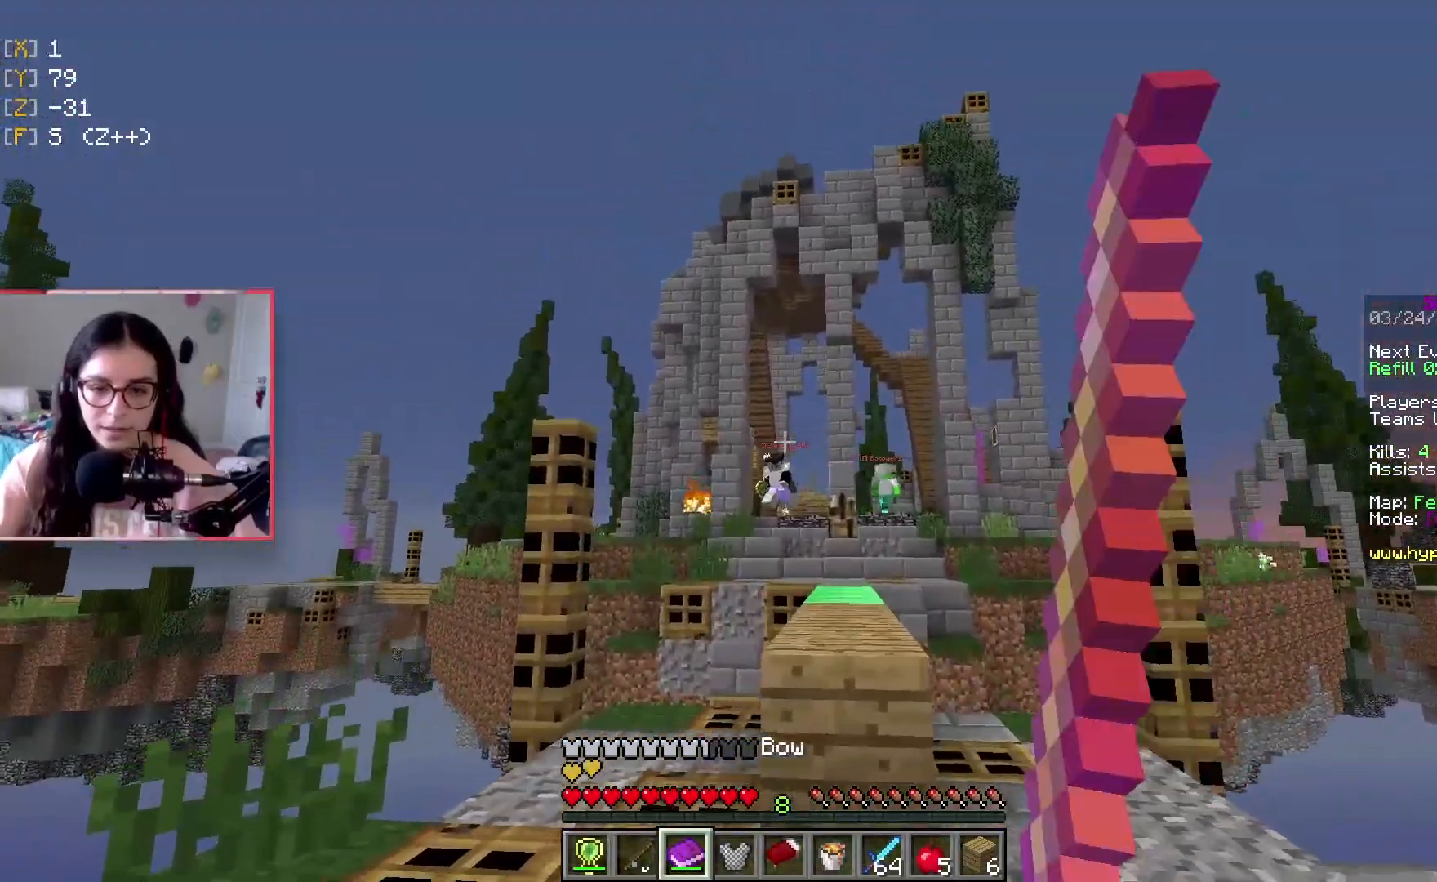
{"keys": ["d", "w"], "events": [[83, "d", "down"]]}
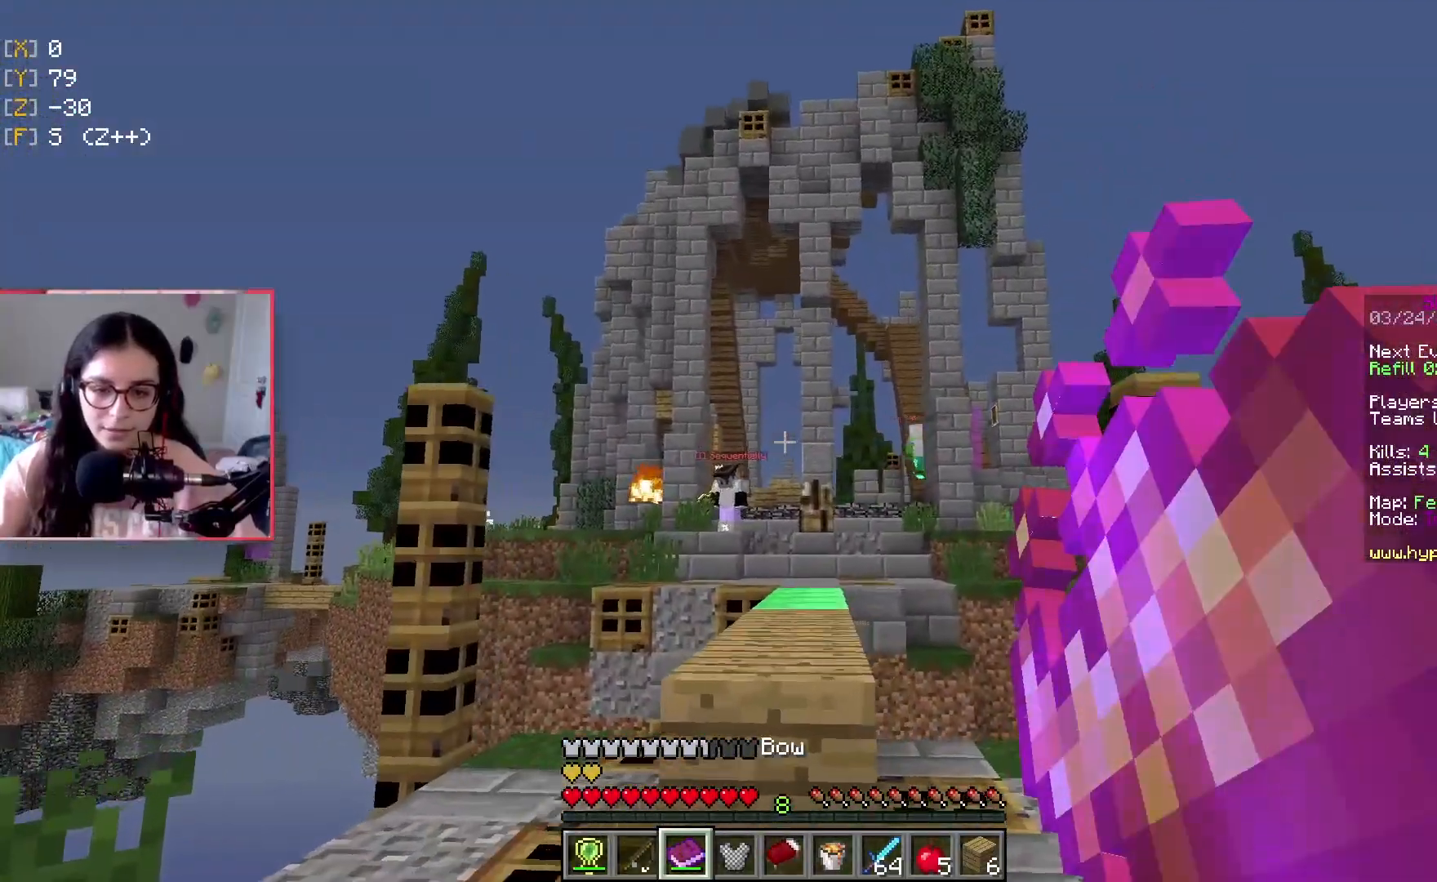
{"keys": ["a", "d", "w"], "events": [[50, "d", "up"], [83, "a", "down"], [483, "d", "down"]]}
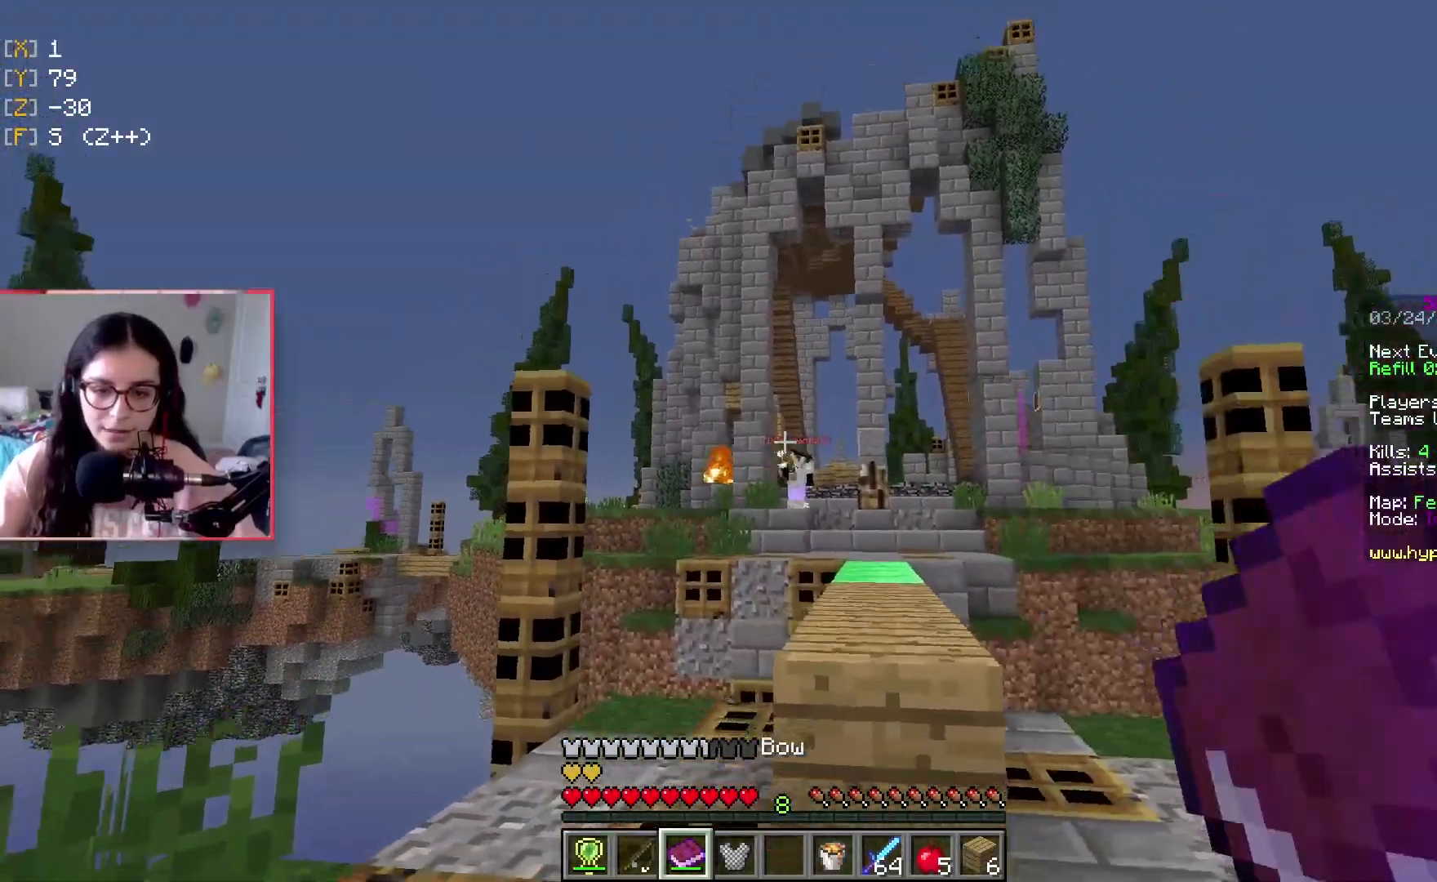
{"keys": ["d", "s"], "events": [[50, "a", "up"], [50, "space", "down"], [150, "w", "up"], [200, "space", "up"], [284, "a", "down"], [350, "d", "up"], [450, "a", "up"], [450, "d", "down"], [450, "s", "down"]]}